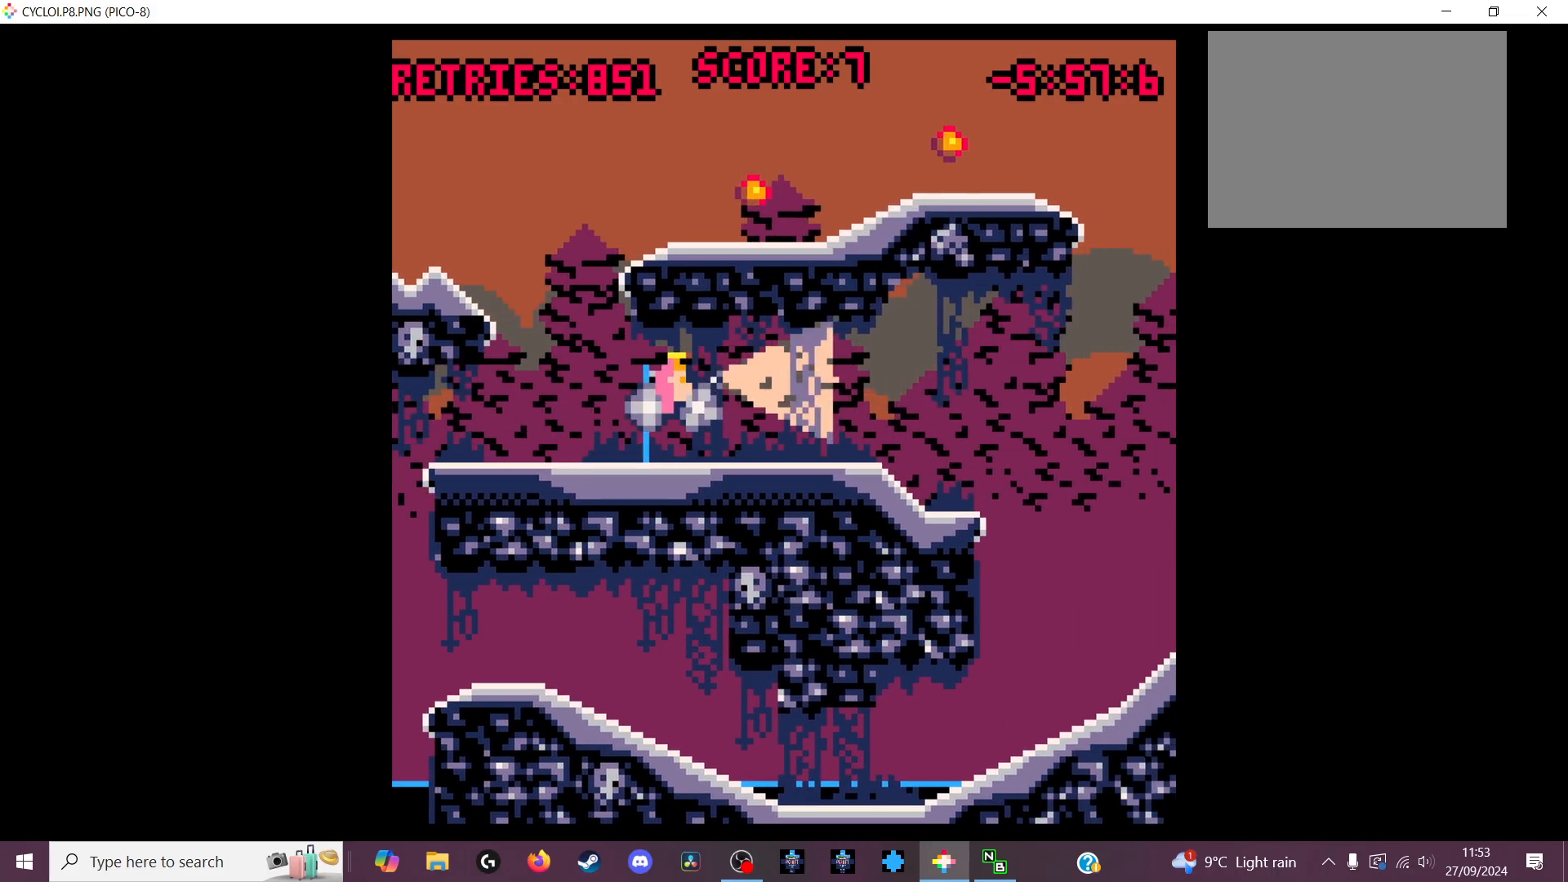
Gameplay with keyboard; each line is a JSON object with the keys held at the frame after it. "events" lists presses ("down") and releases ("up") of "down", "left", "right", "up", "x" and "z" between this image and that frame as [ms after this image, input, new state], when the widget could be followed in between. No other keys are recorded. Mouse input is not recorded.
{"keys": [], "events": []}
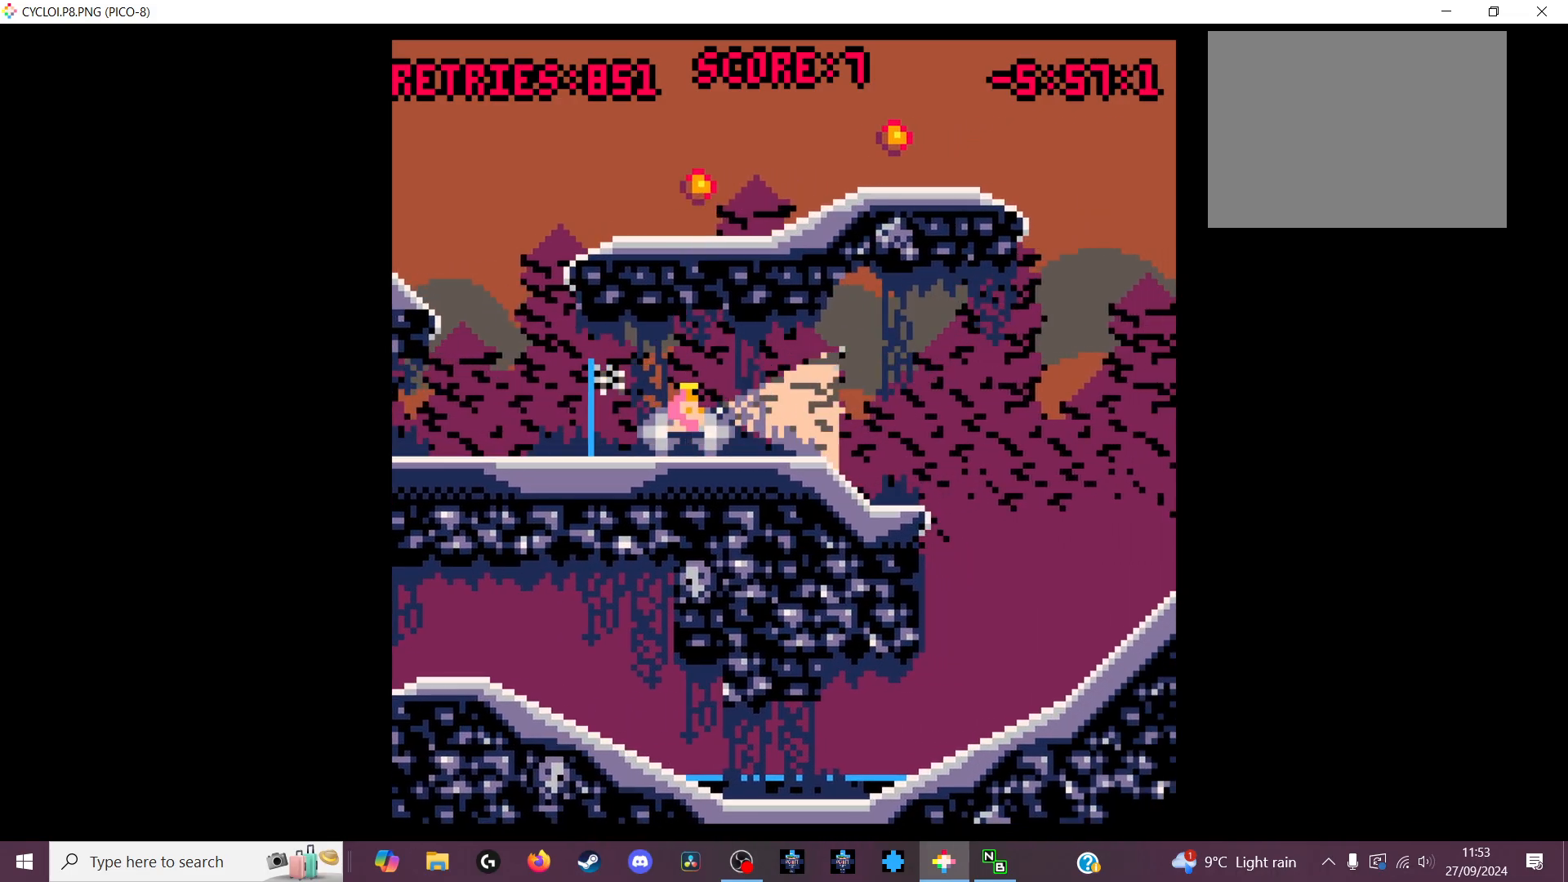
{"keys": [], "events": [[233, "z", "down"], [333, "z", "up"]]}
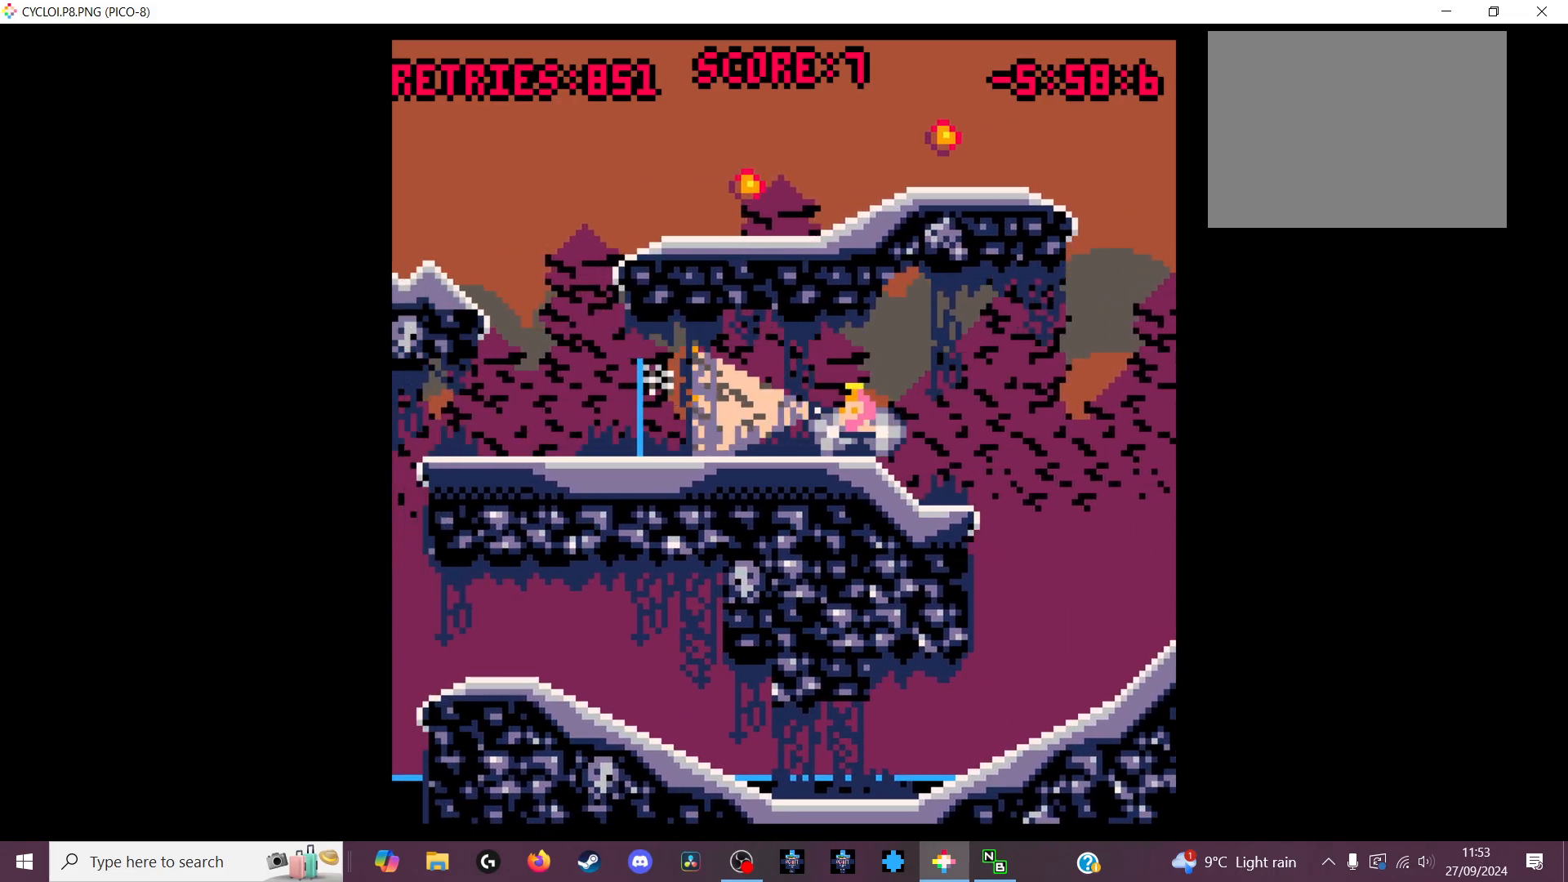
{"keys": [], "events": []}
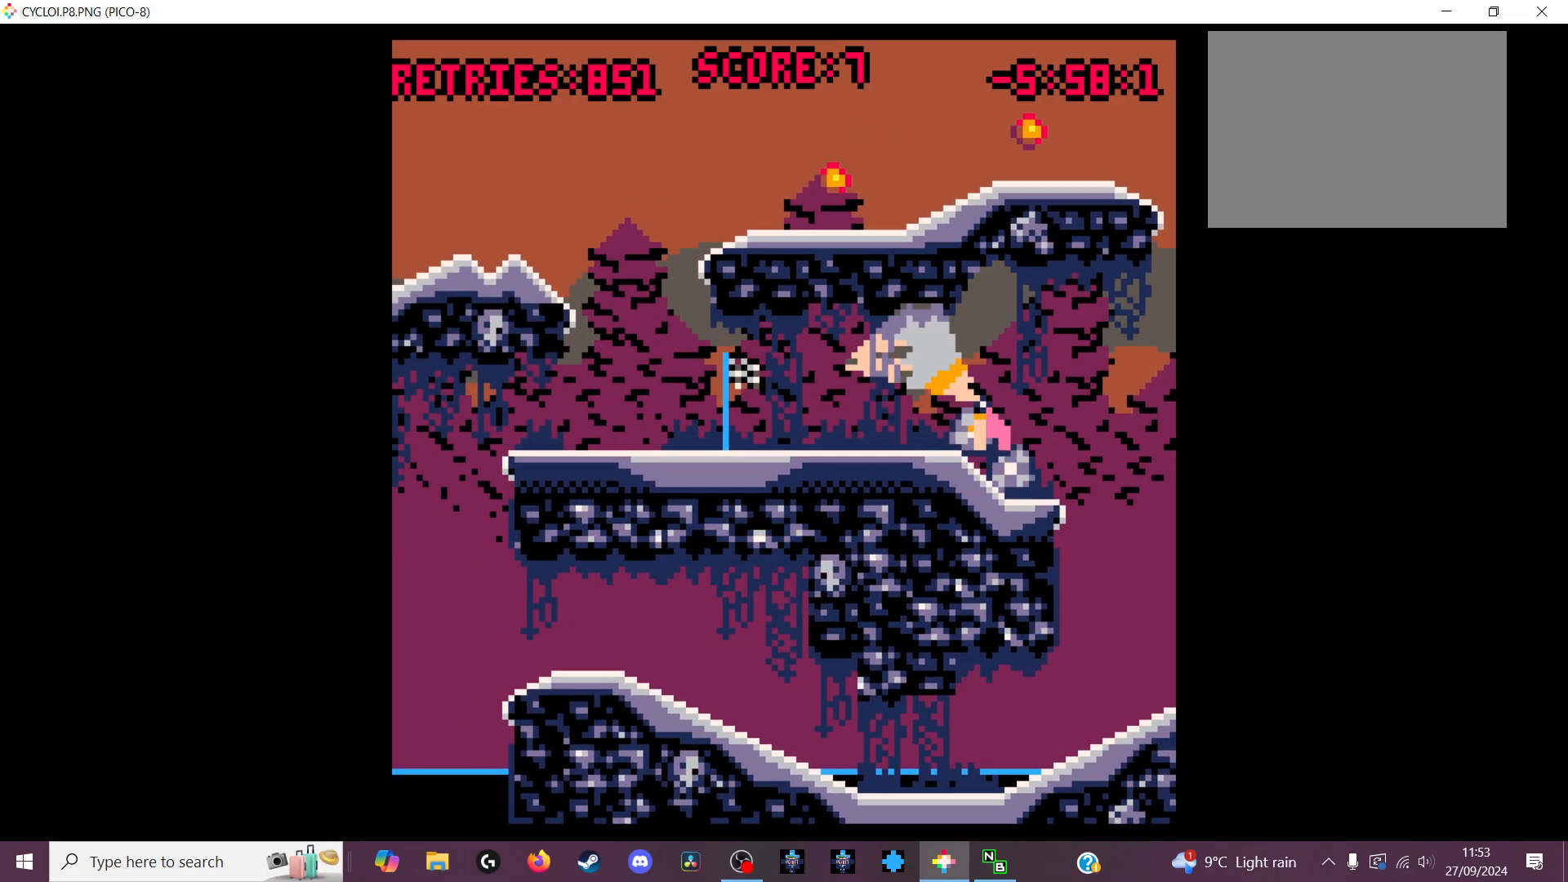
{"keys": [], "events": []}
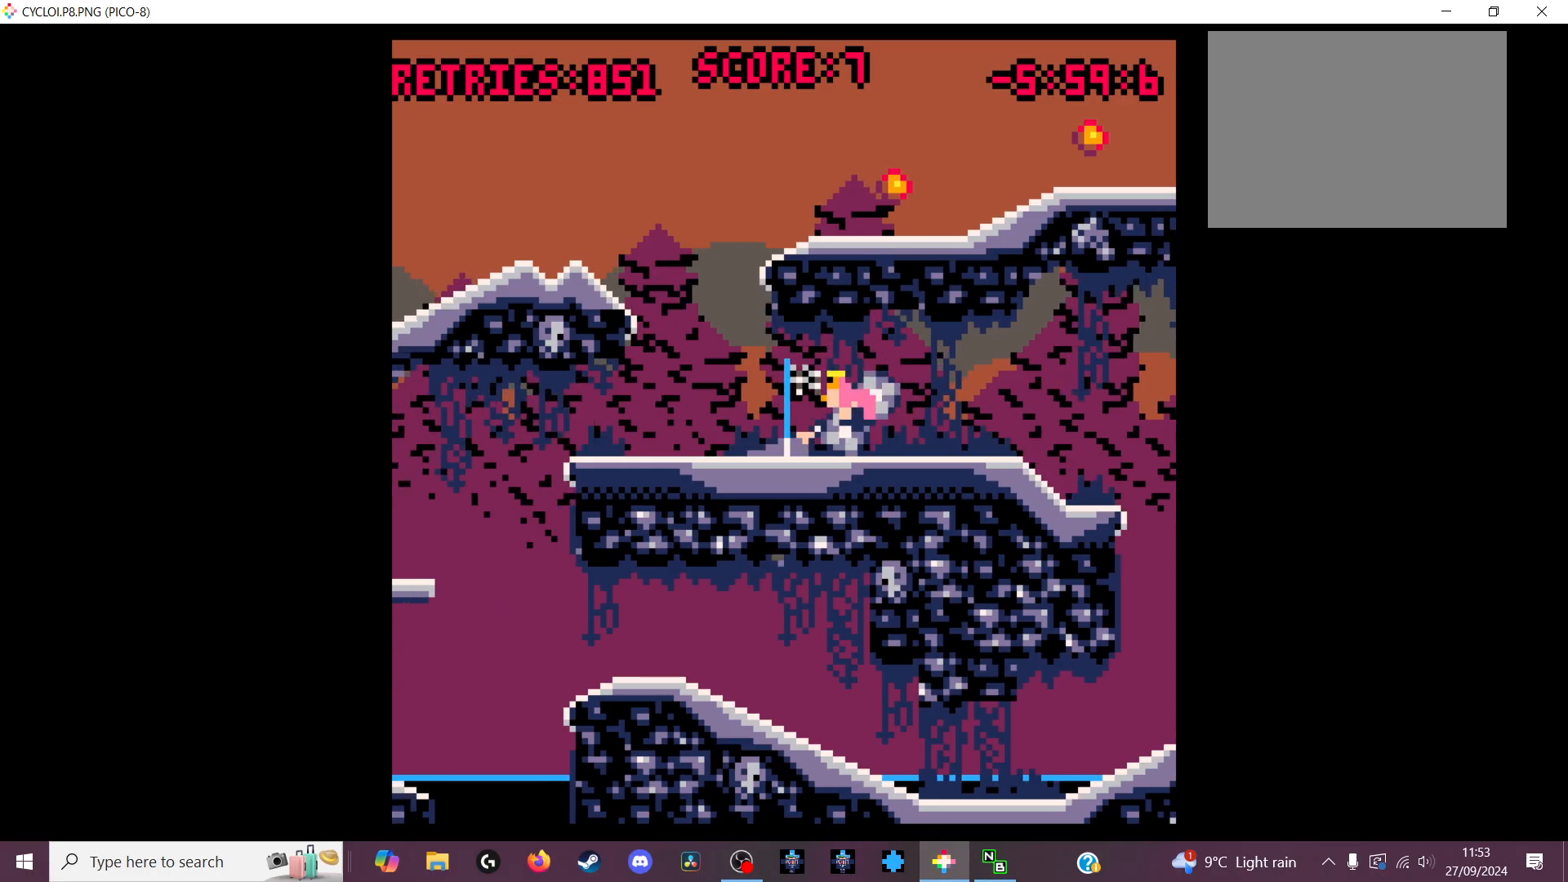
{"keys": [], "events": [[67, "z", "down"], [200, "z", "up"]]}
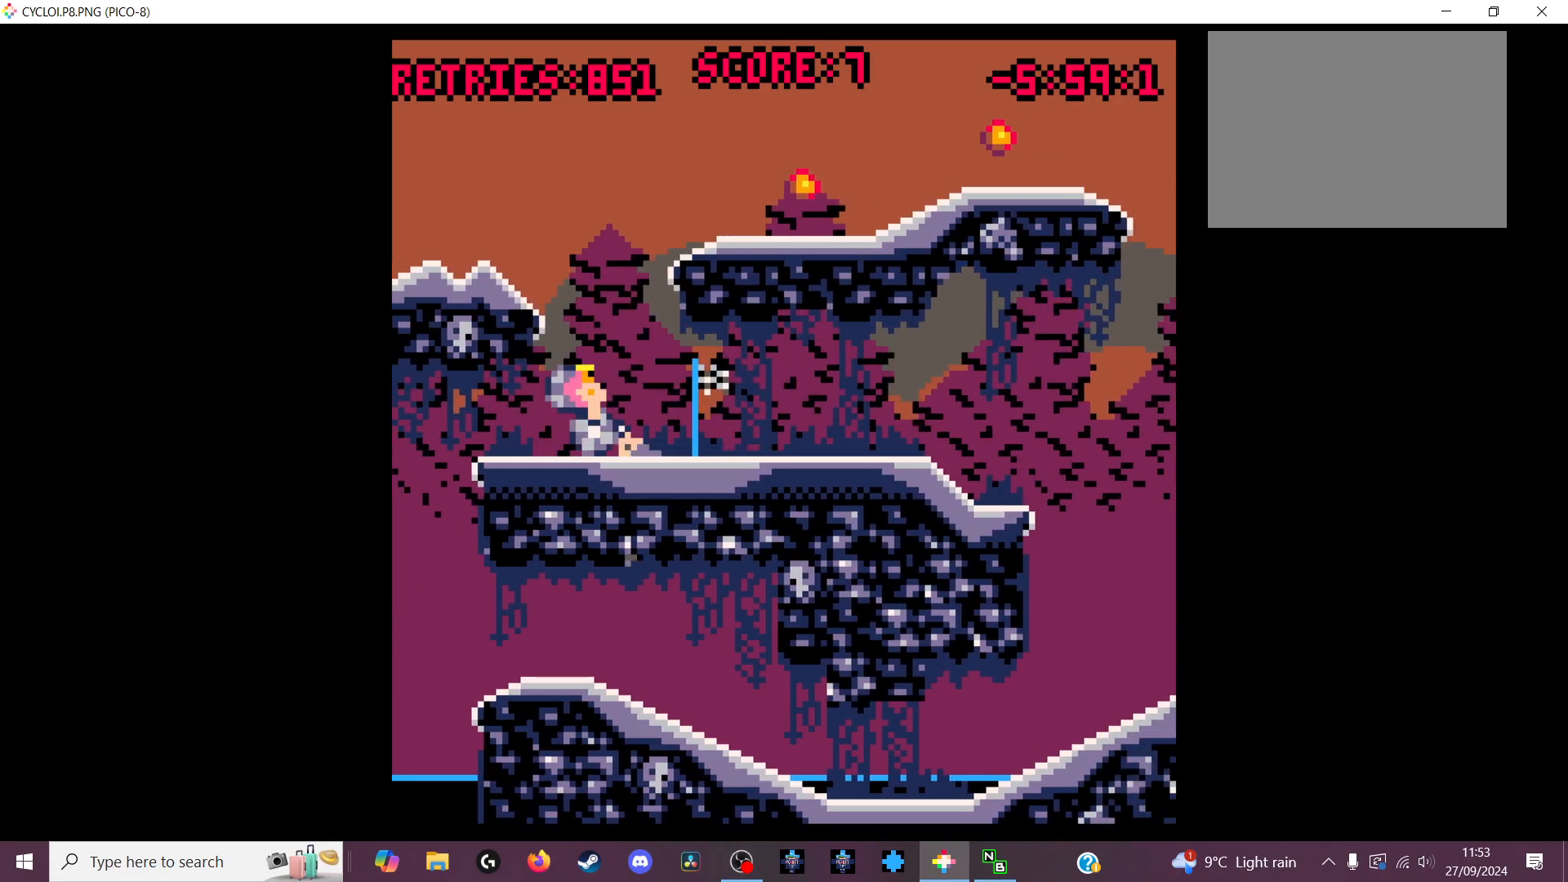
{"keys": ["x"], "events": [[500, "x", "down"]]}
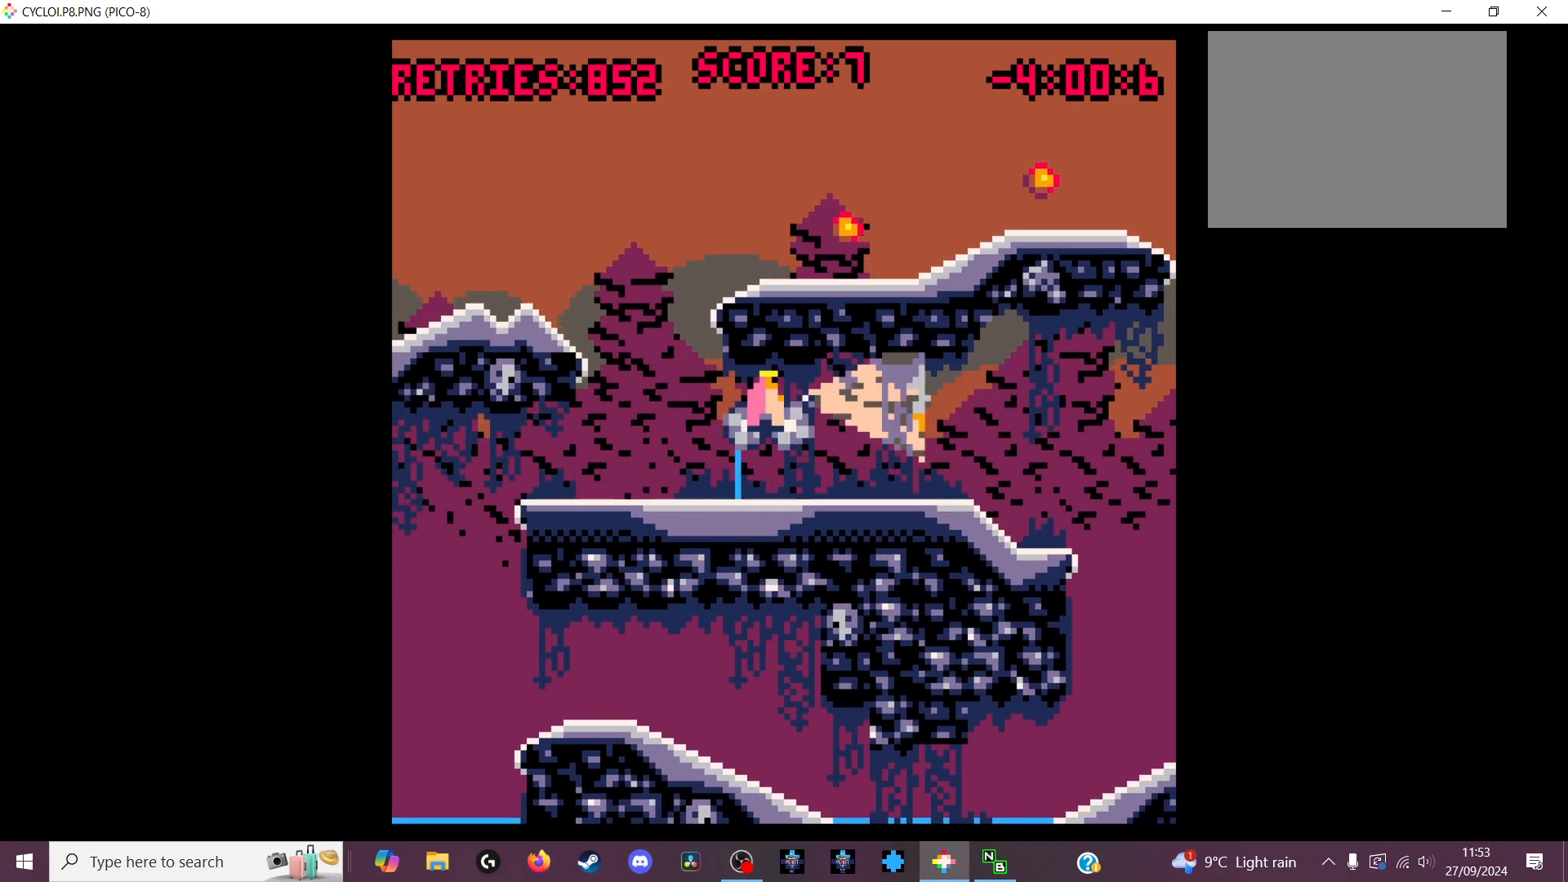
{"keys": [], "events": [[100, "x", "up"]]}
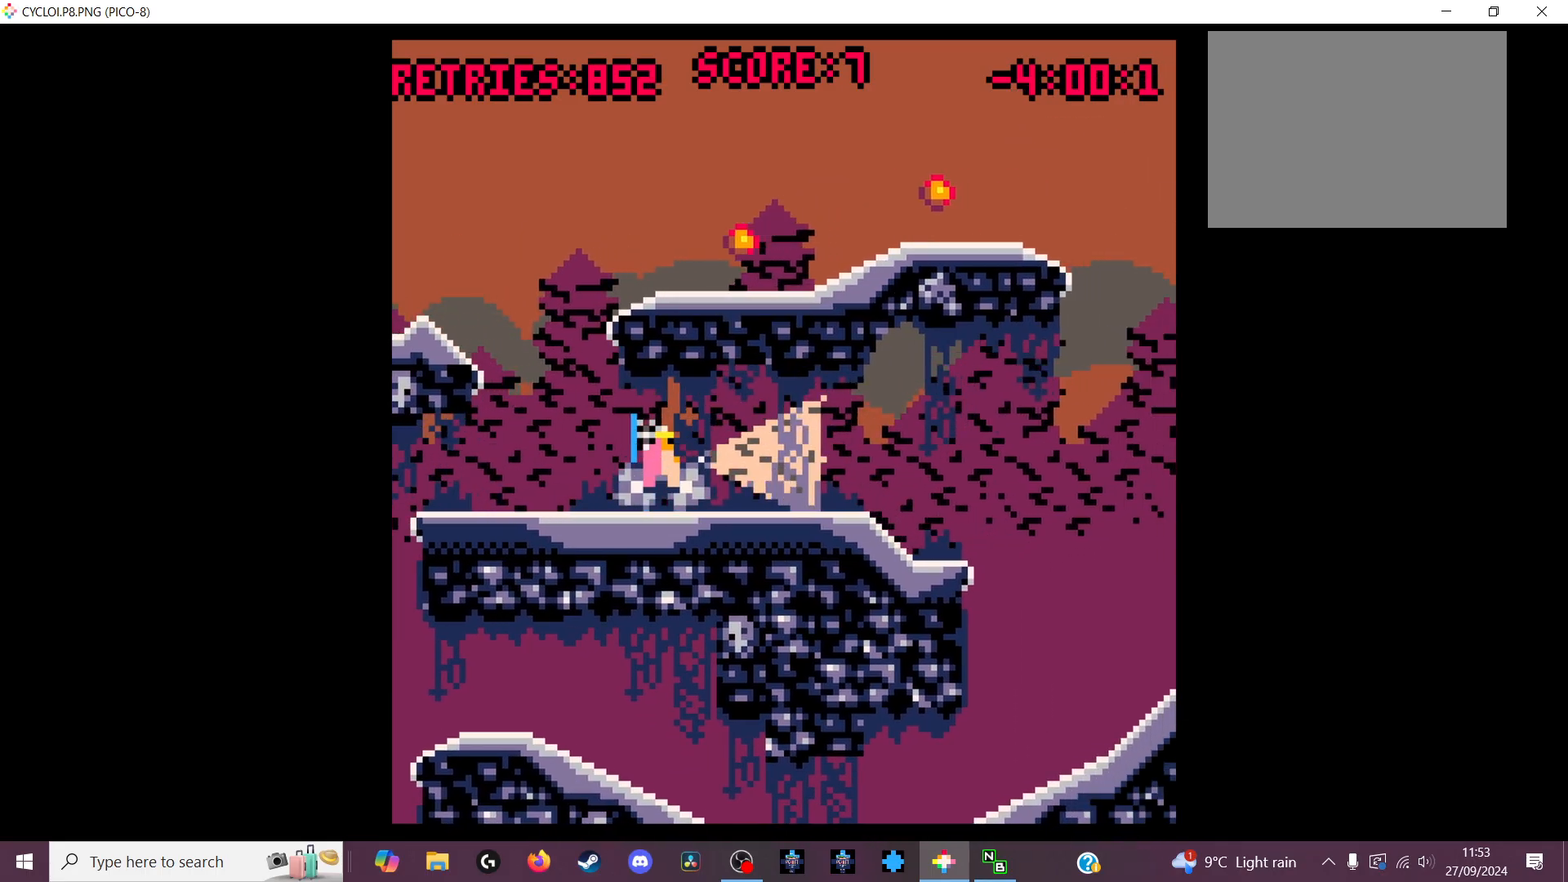
{"keys": [], "events": [[300, "z", "down"], [400, "z", "up"]]}
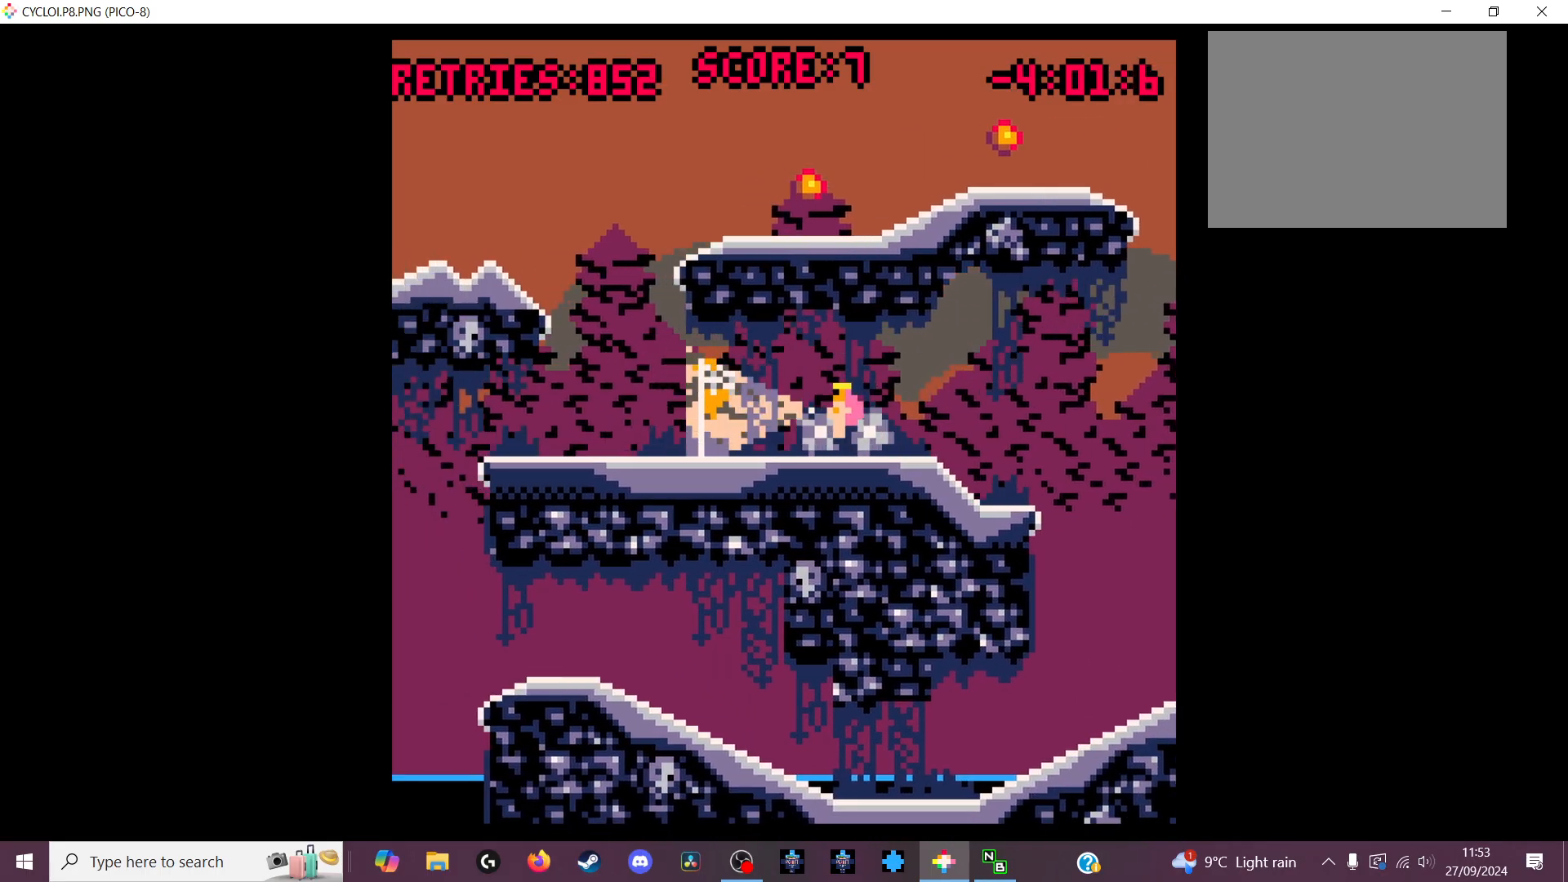
{"keys": [], "events": []}
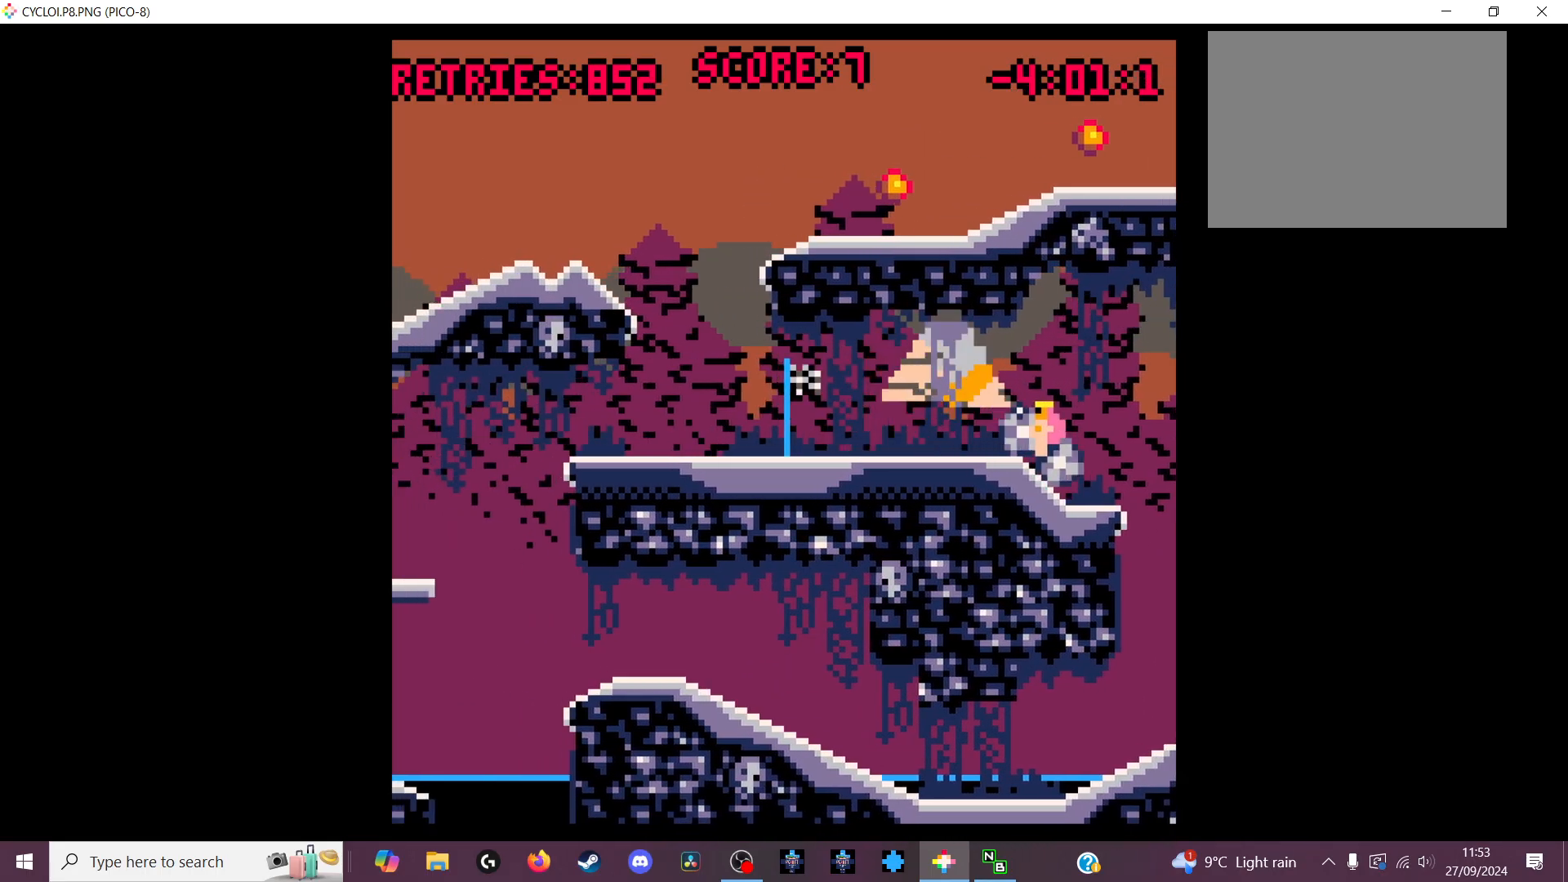
{"keys": [], "events": []}
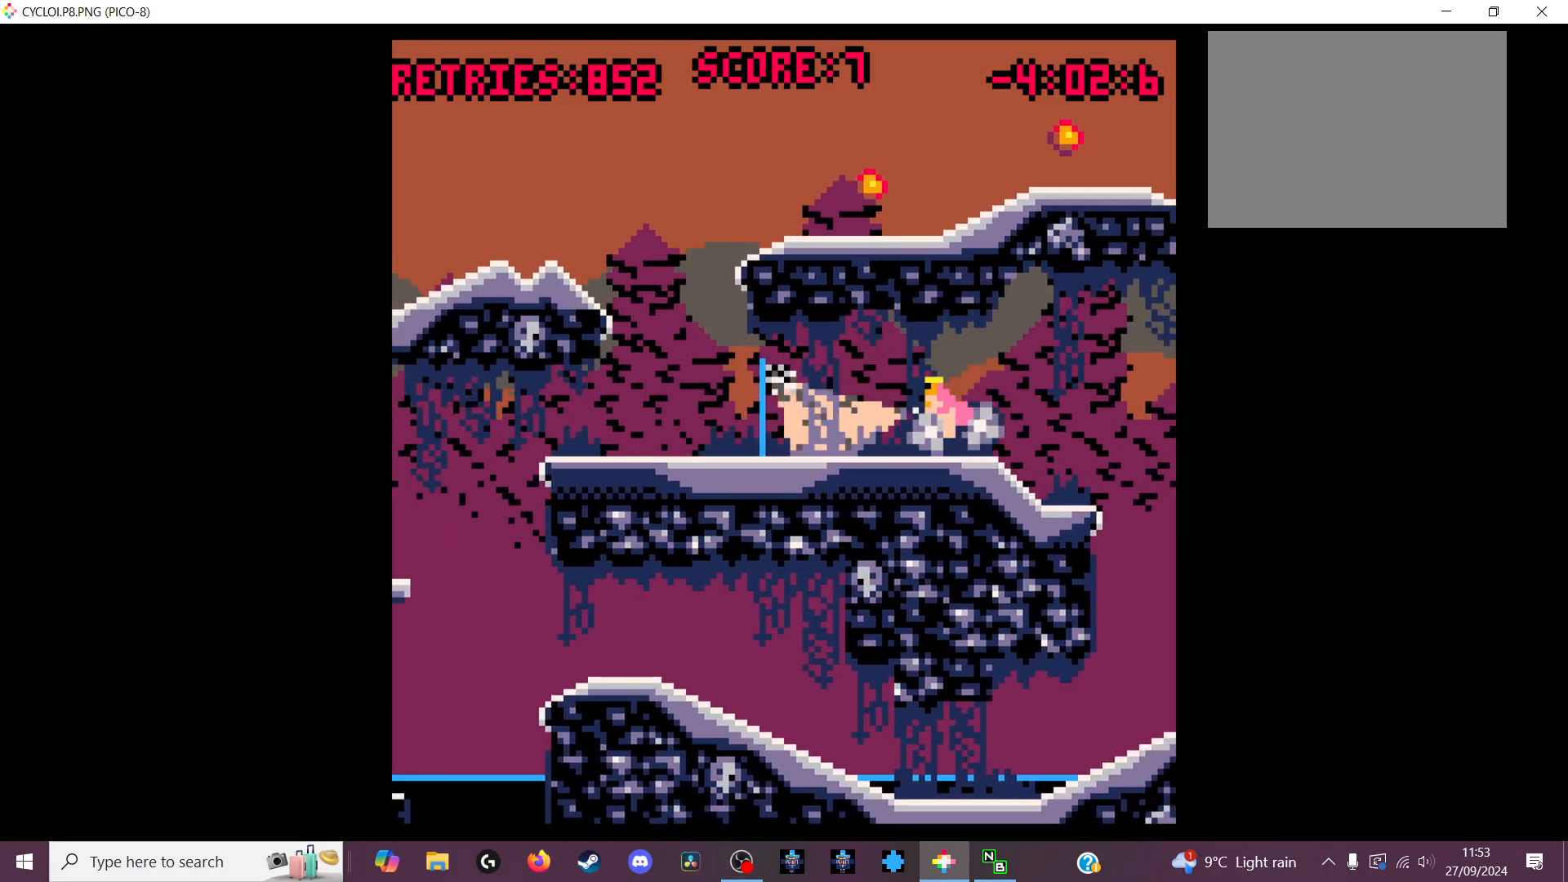
{"keys": [], "events": [[300, "z", "down"], [367, "z", "up"]]}
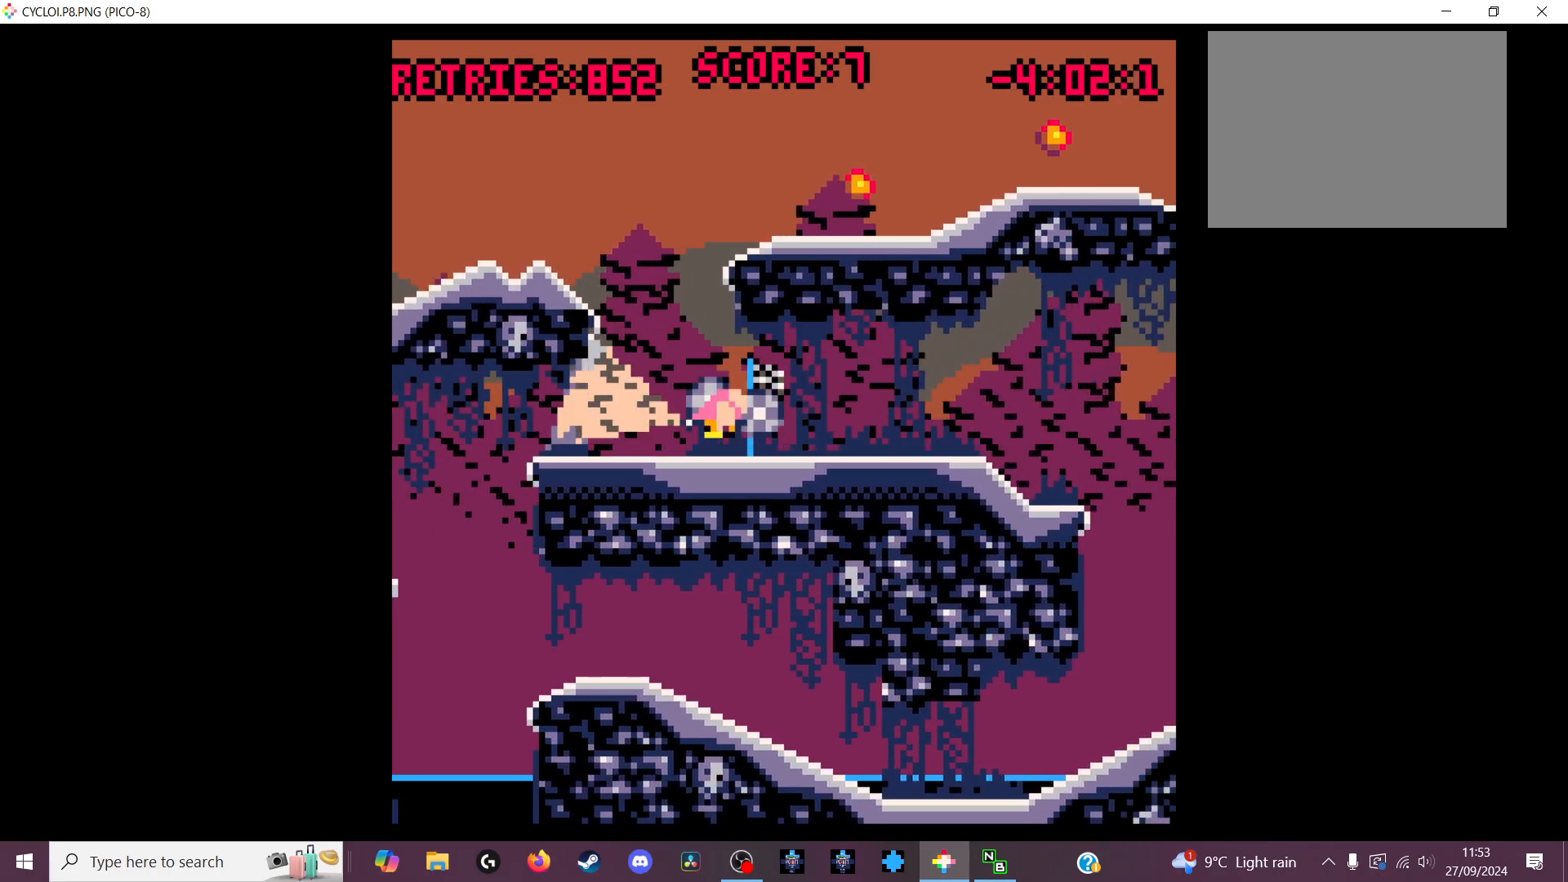
{"keys": [], "events": []}
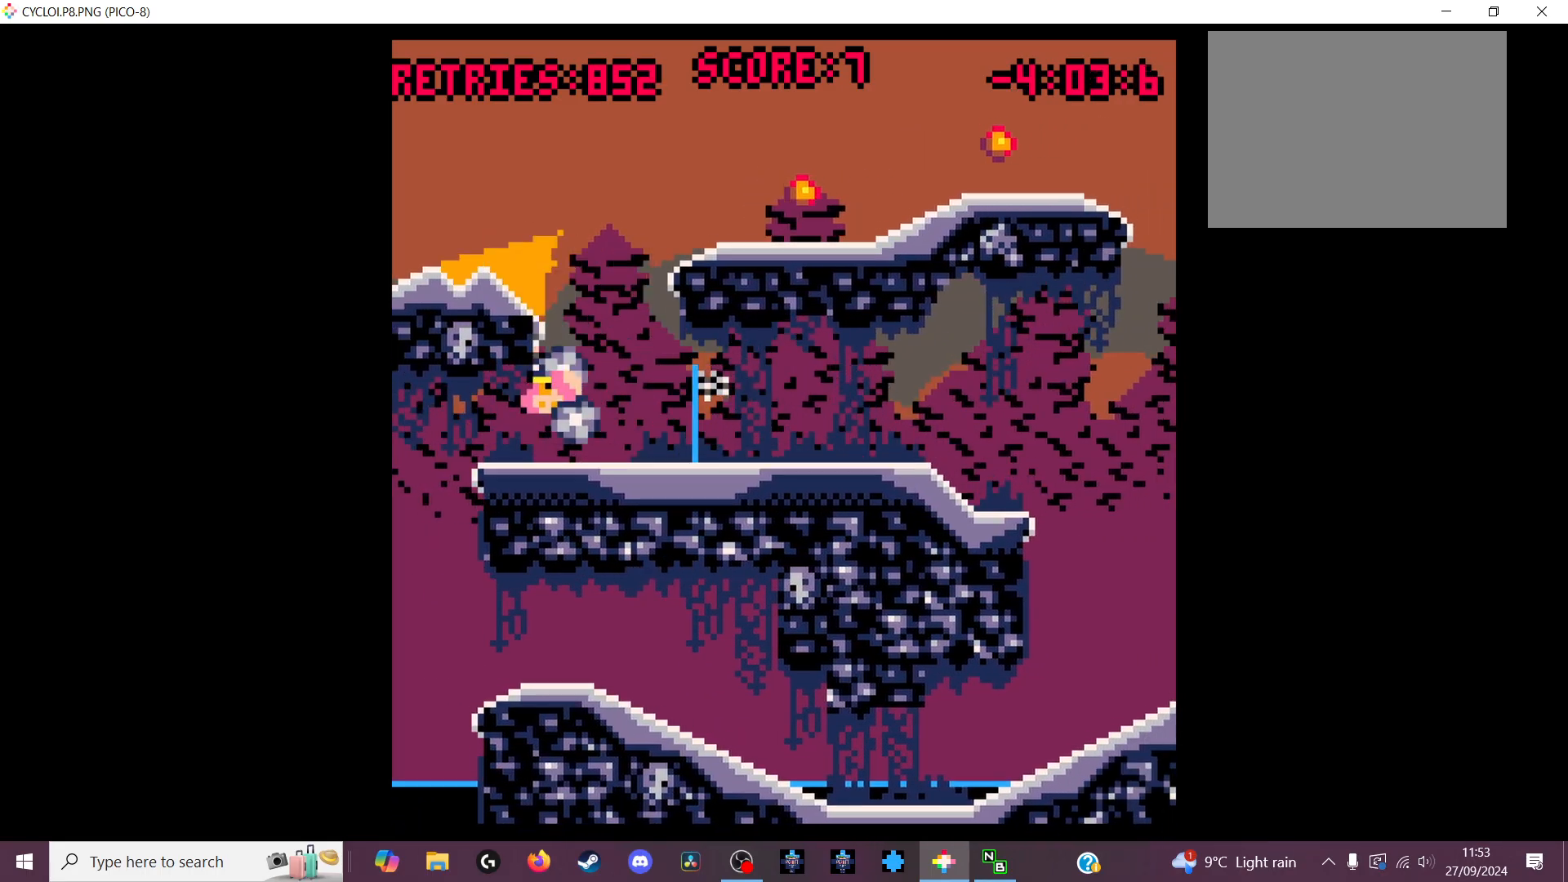
{"keys": [], "events": []}
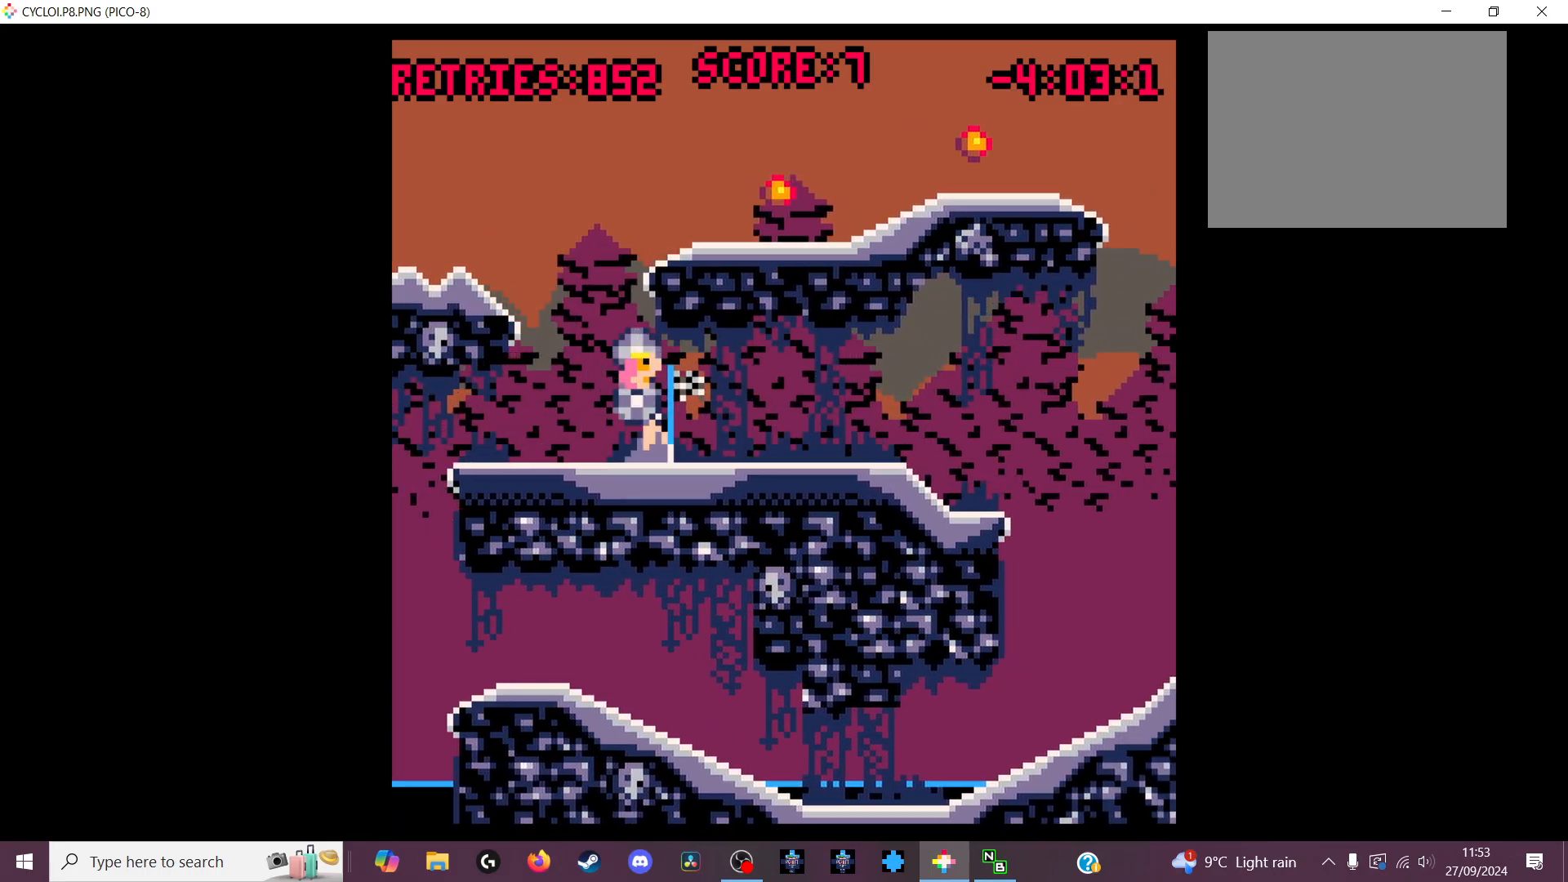
{"keys": [], "events": [[100, "x", "down"], [200, "x", "up"]]}
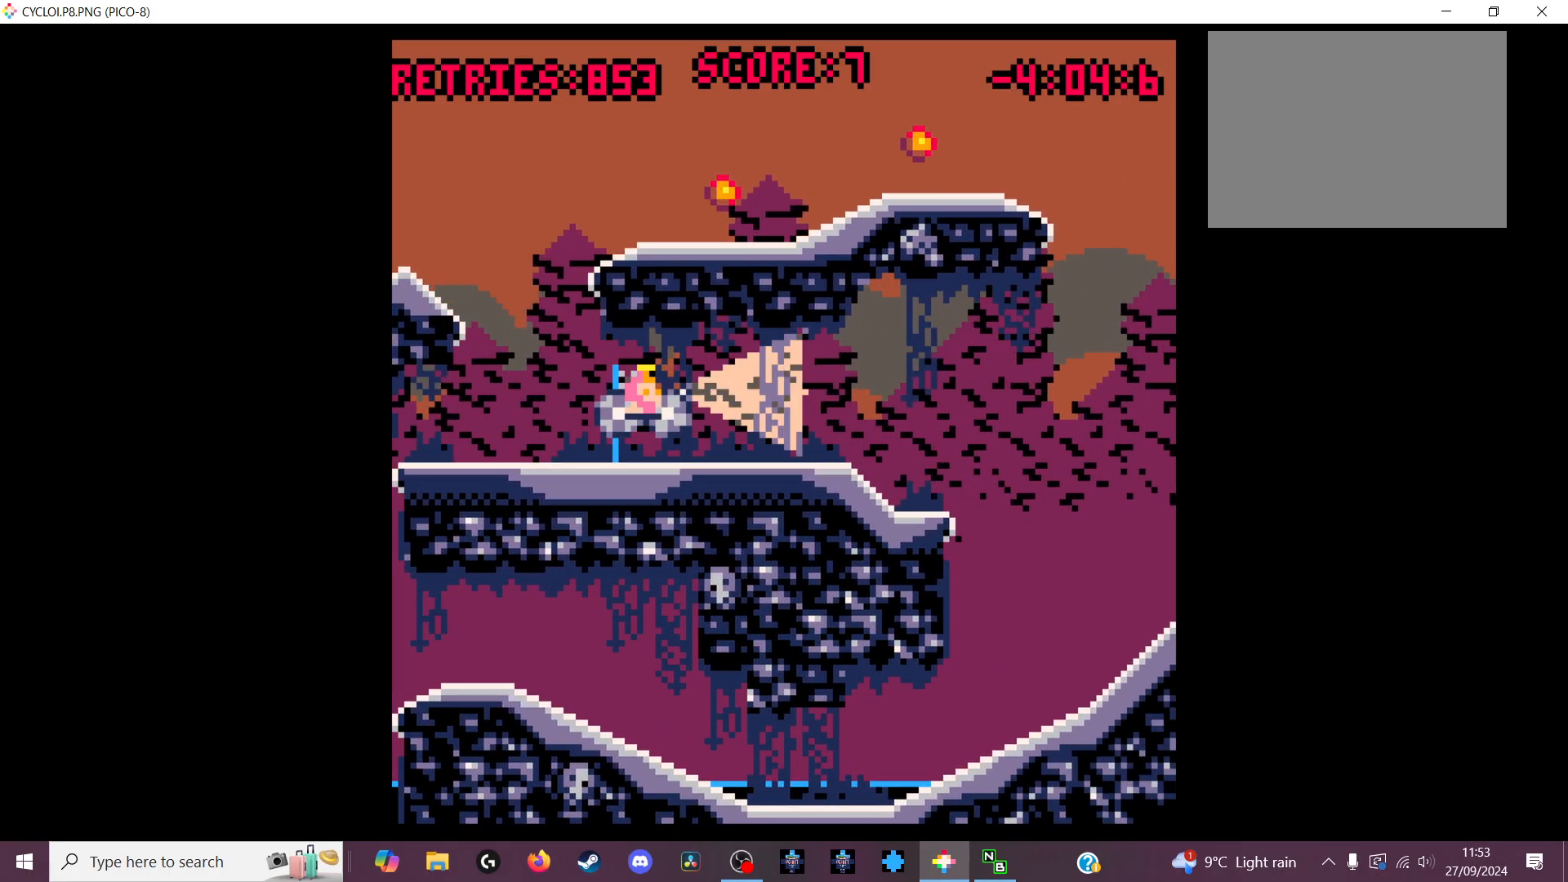
{"keys": [], "events": []}
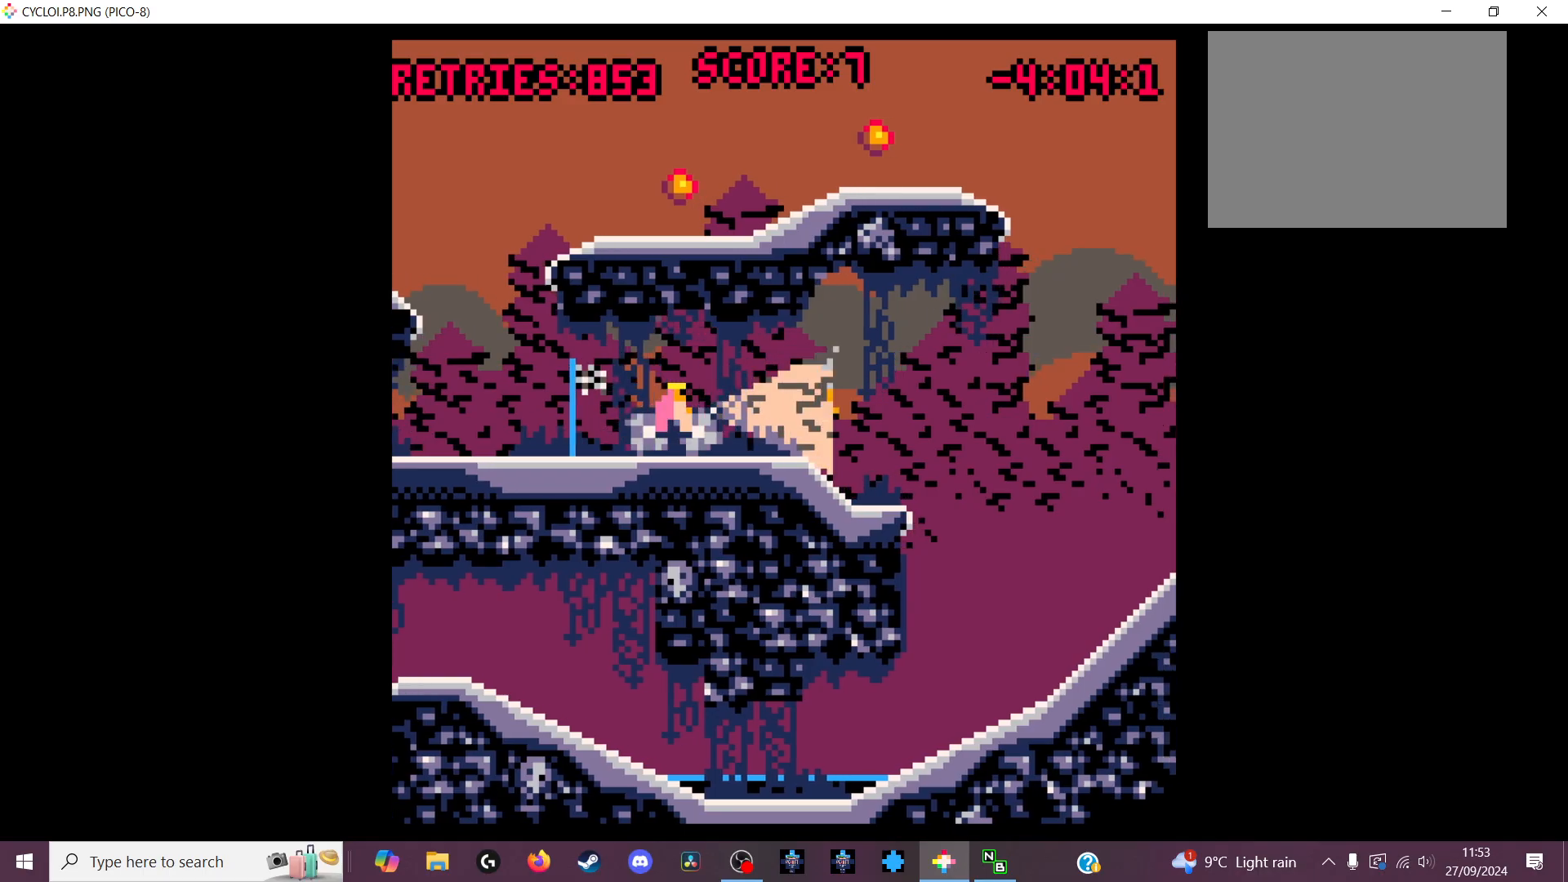
{"keys": [], "events": [[33, "z", "down"], [100, "z", "up"]]}
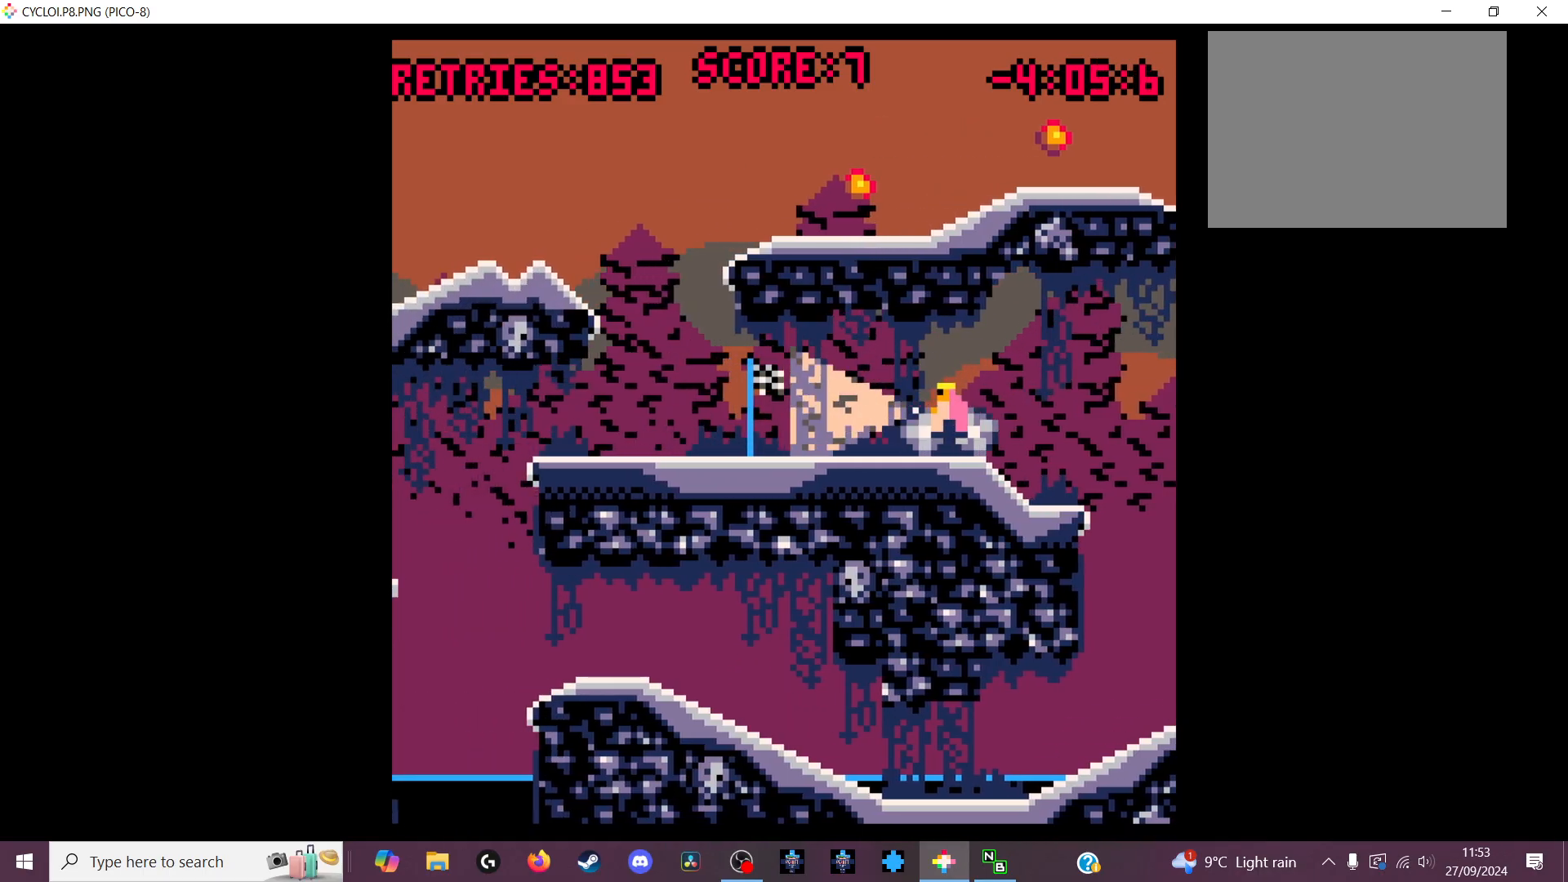
{"keys": [], "events": []}
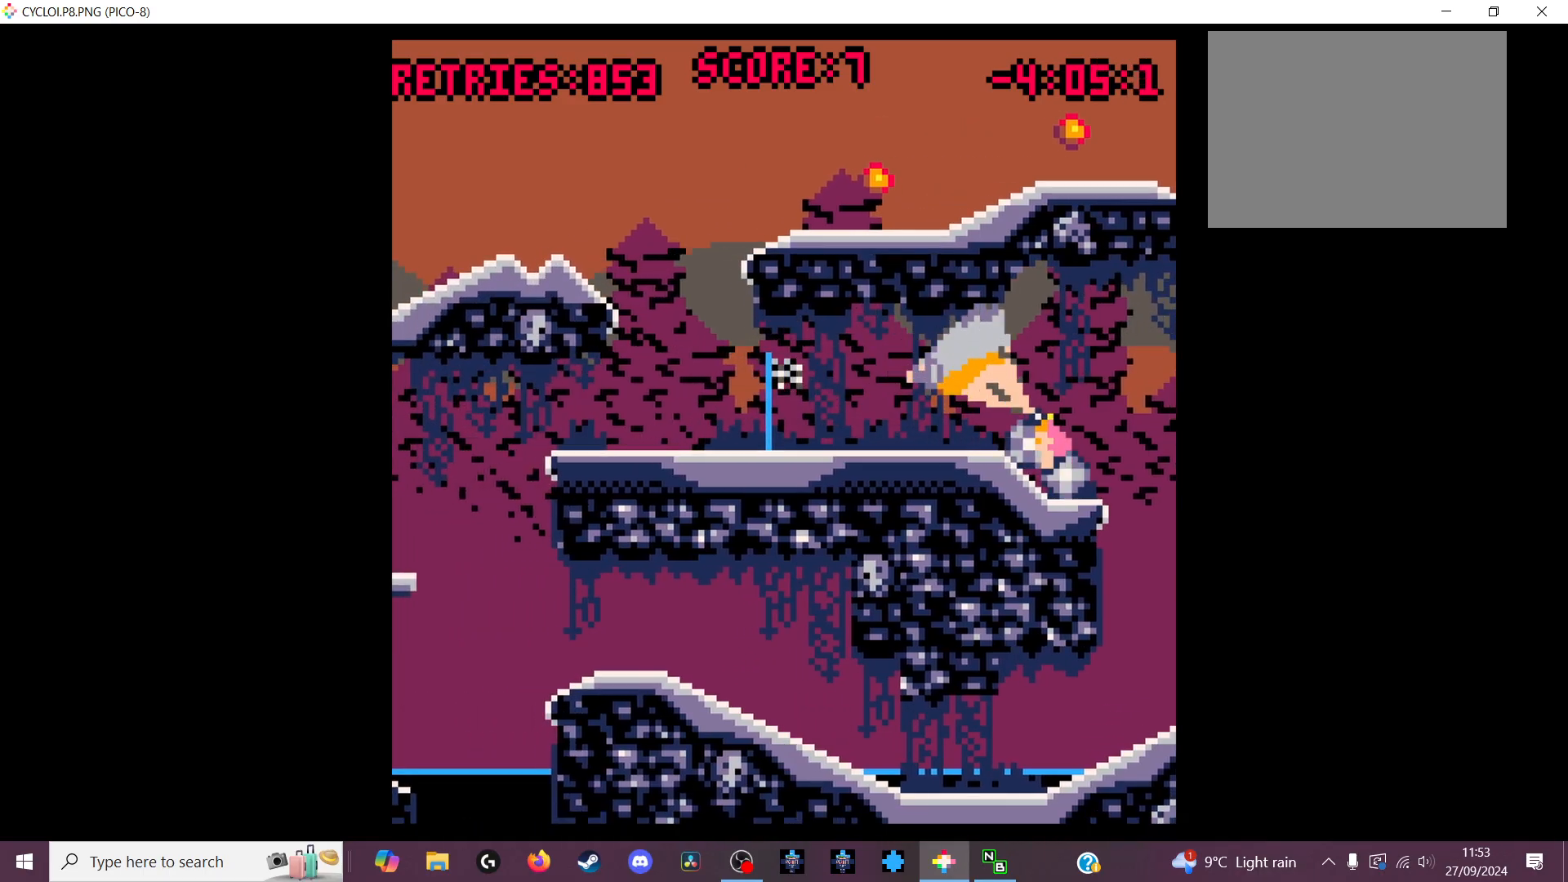
{"keys": [], "events": []}
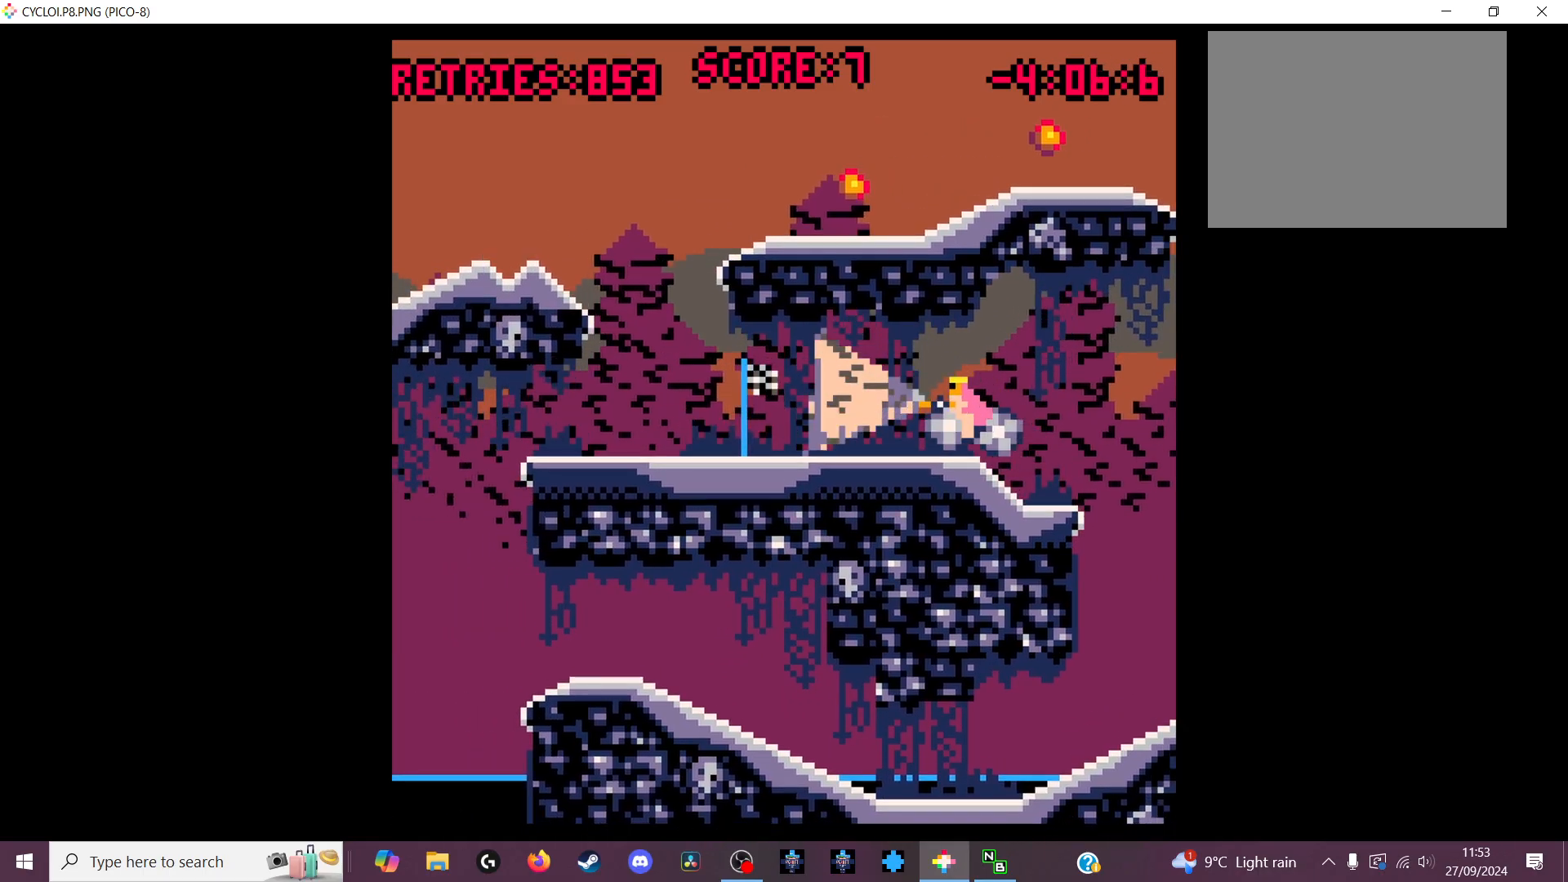
{"keys": [], "events": []}
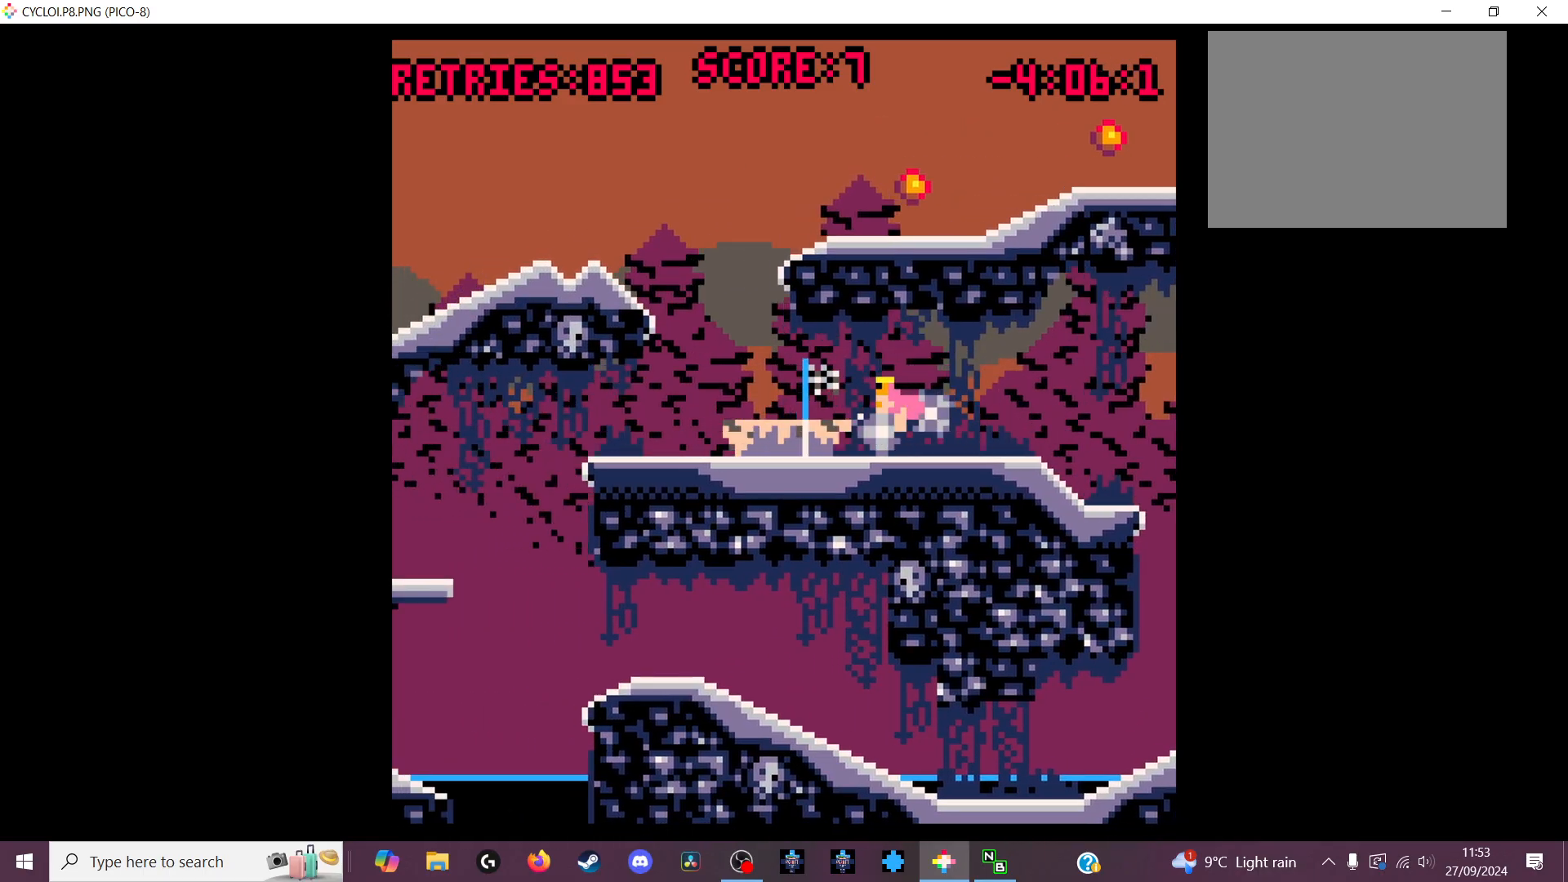
{"keys": [], "events": [[367, "x", "down"], [467, "x", "up"]]}
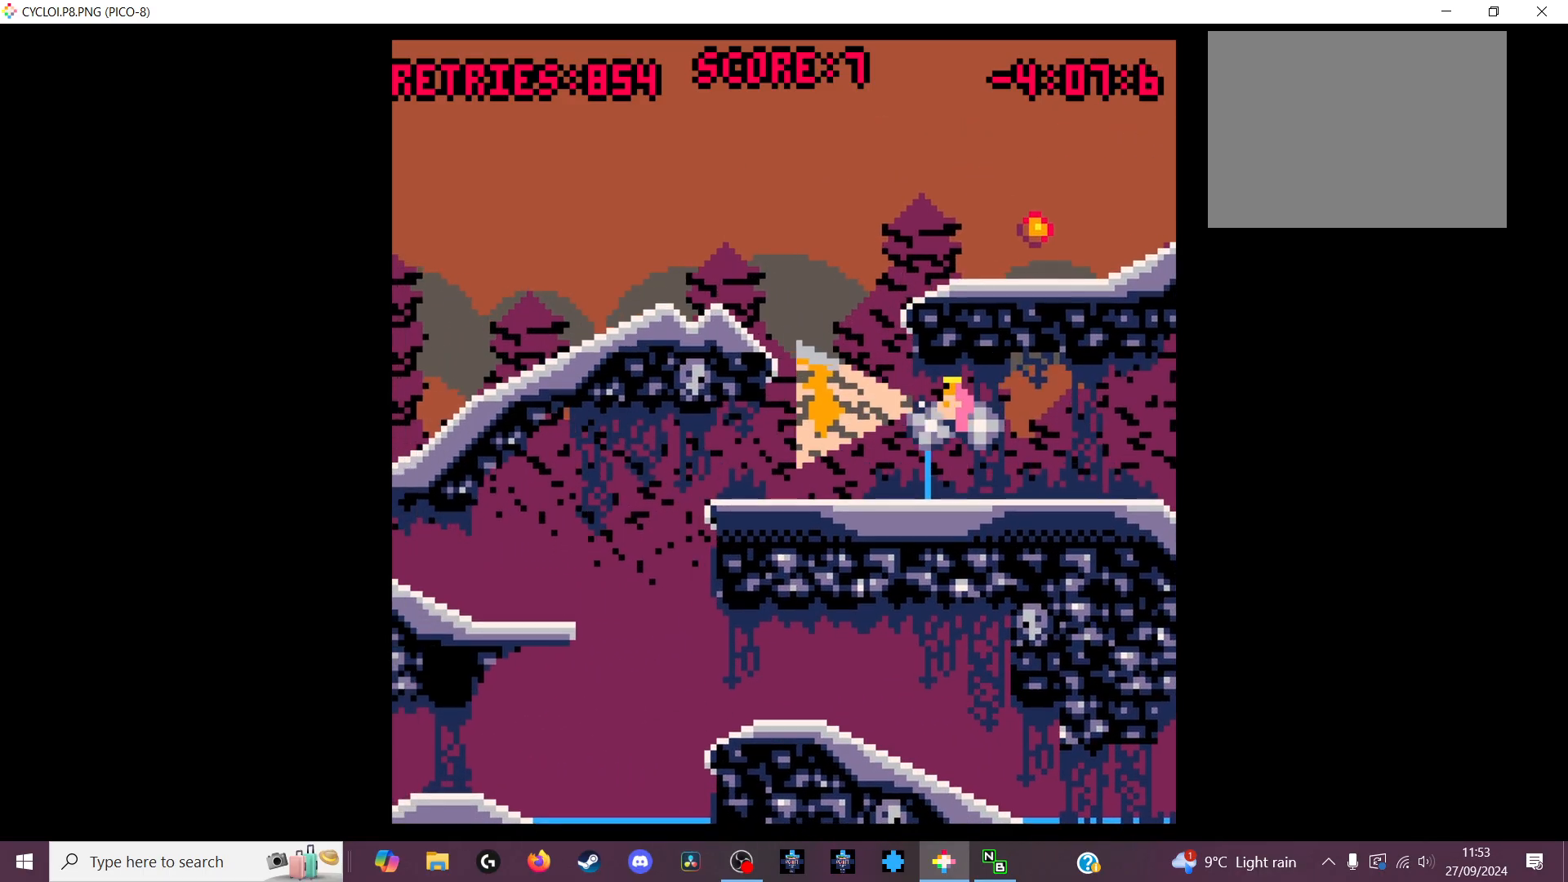
{"keys": [], "events": [[167, "z", "down"], [267, "z", "up"]]}
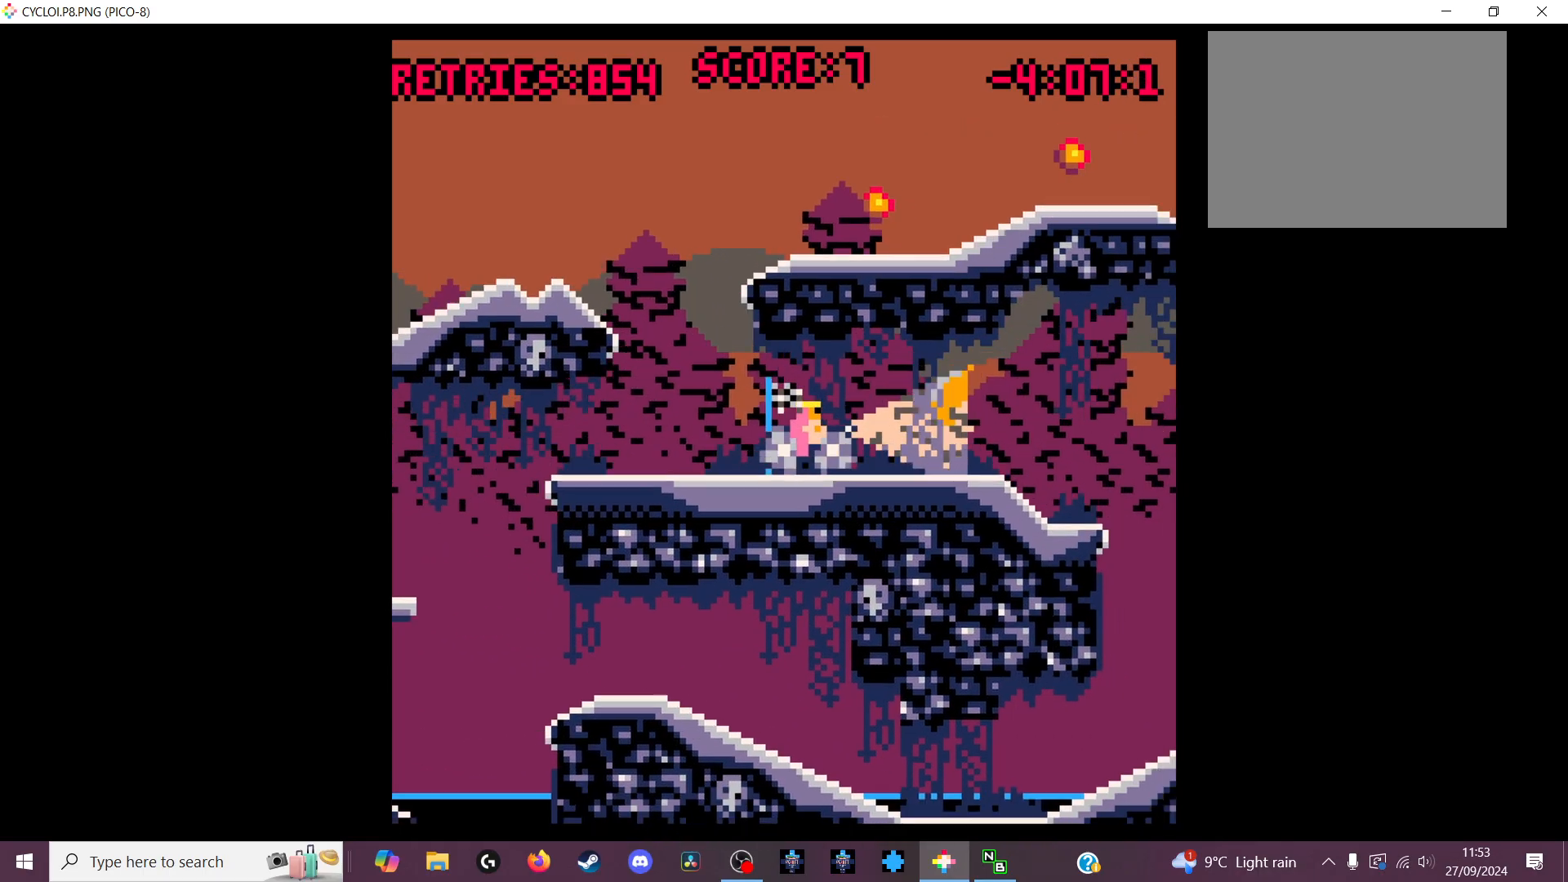
{"keys": [], "events": []}
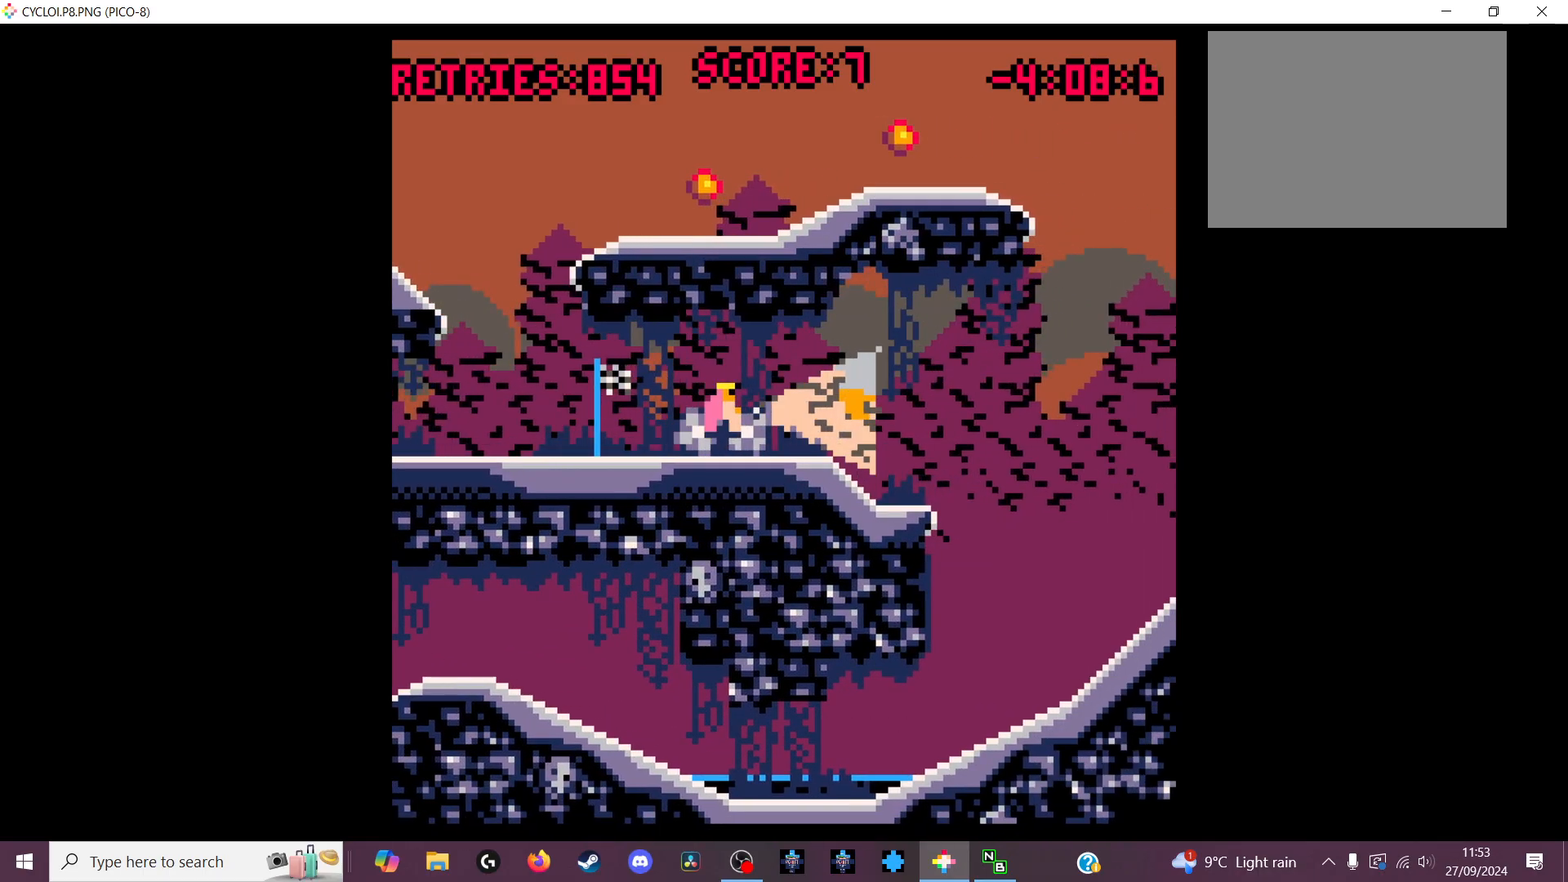
{"keys": [], "events": [[100, "z", "down"], [200, "z", "up"]]}
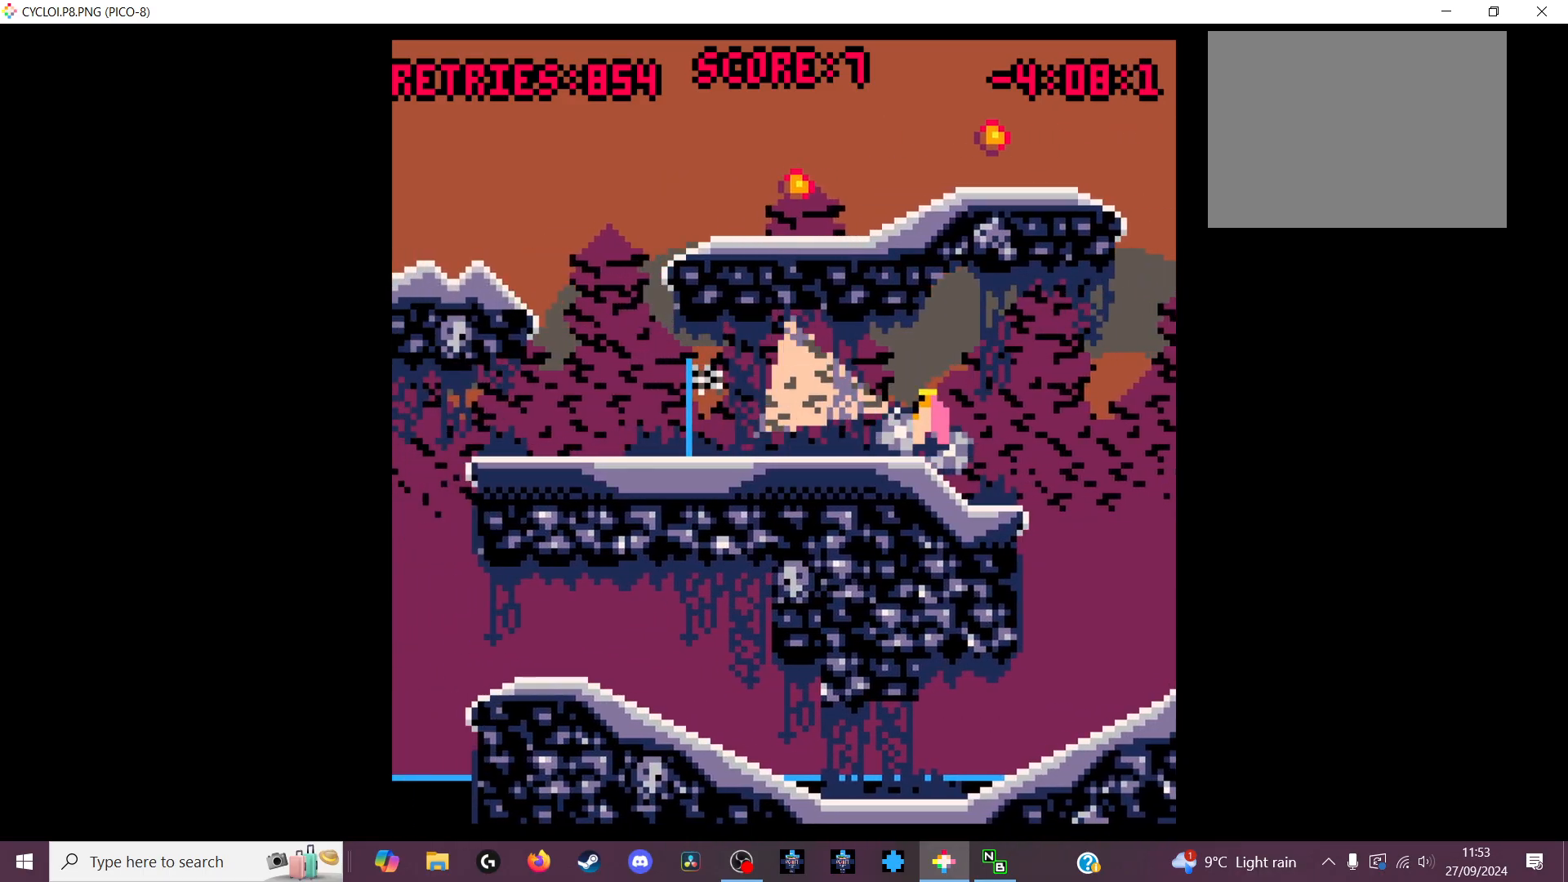
{"keys": [], "events": []}
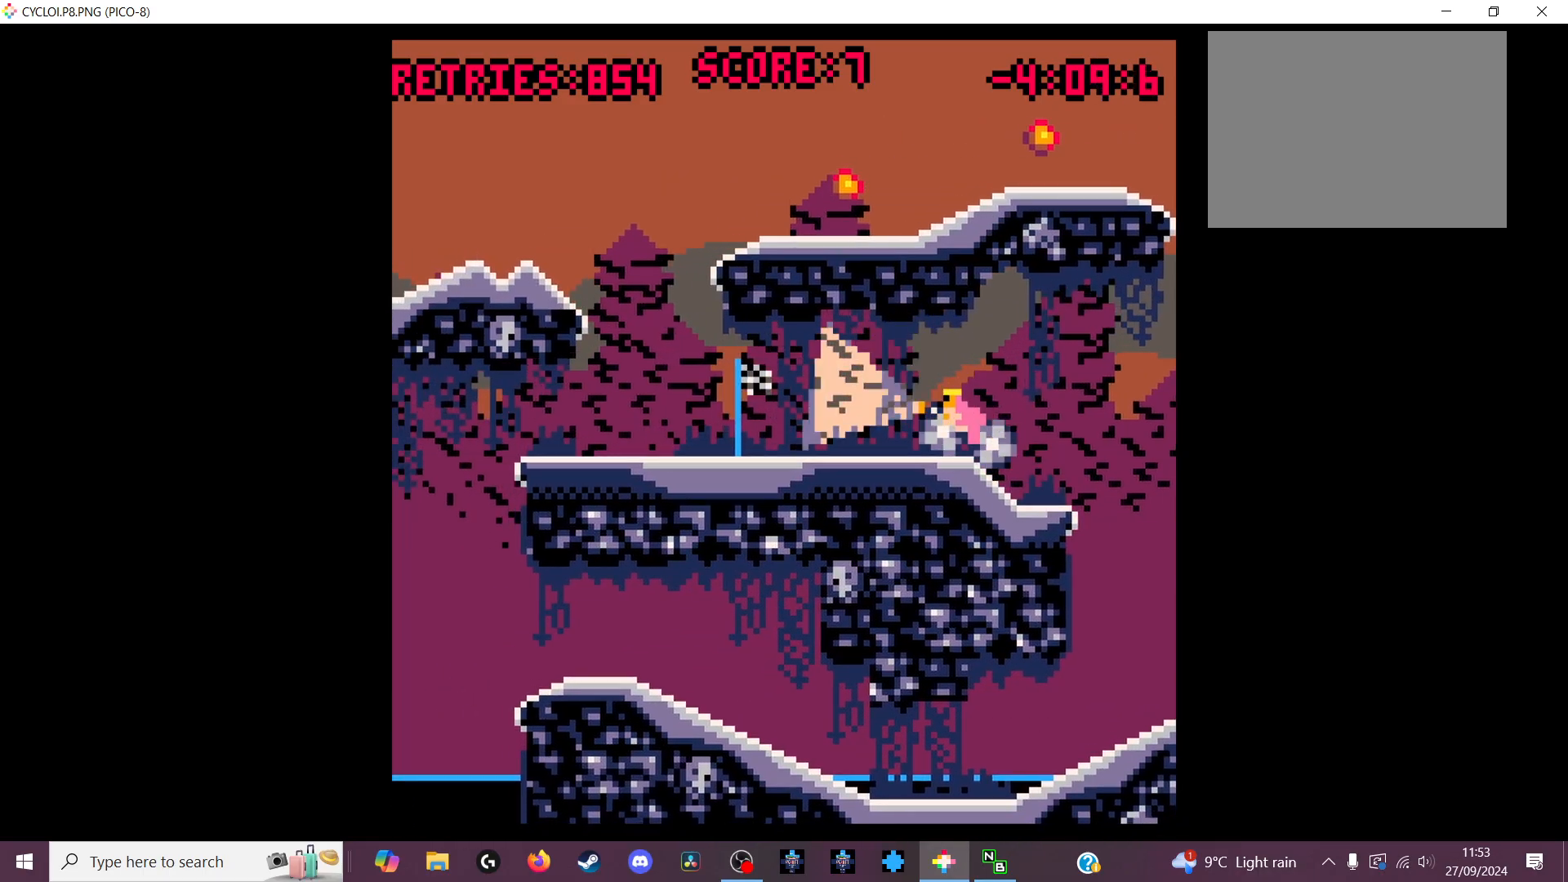
{"keys": [], "events": [[367, "z", "down"], [467, "z", "up"]]}
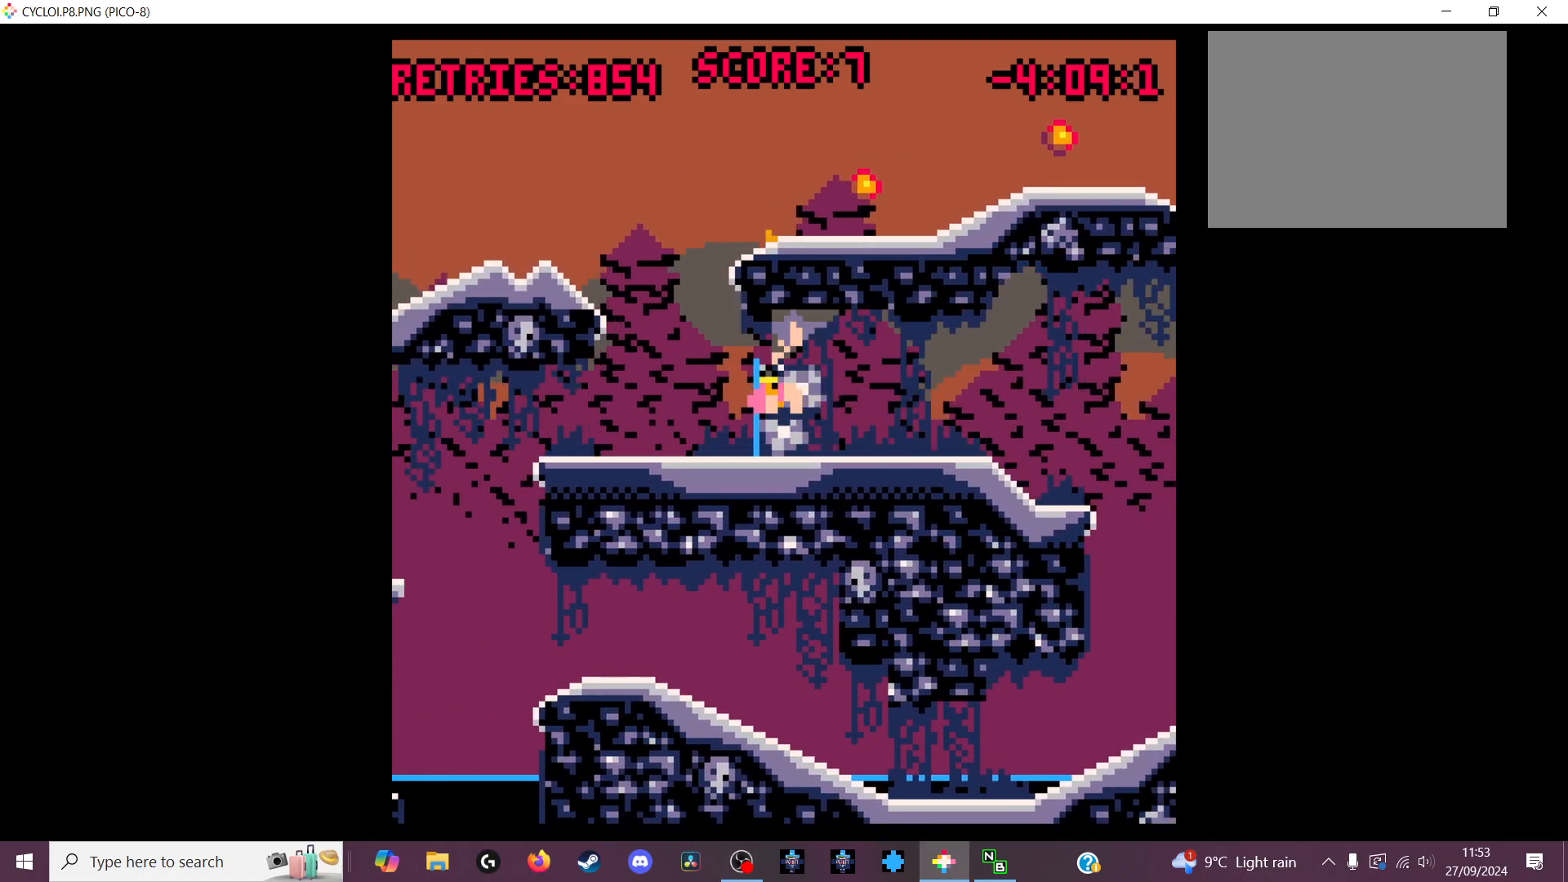
{"keys": [], "events": []}
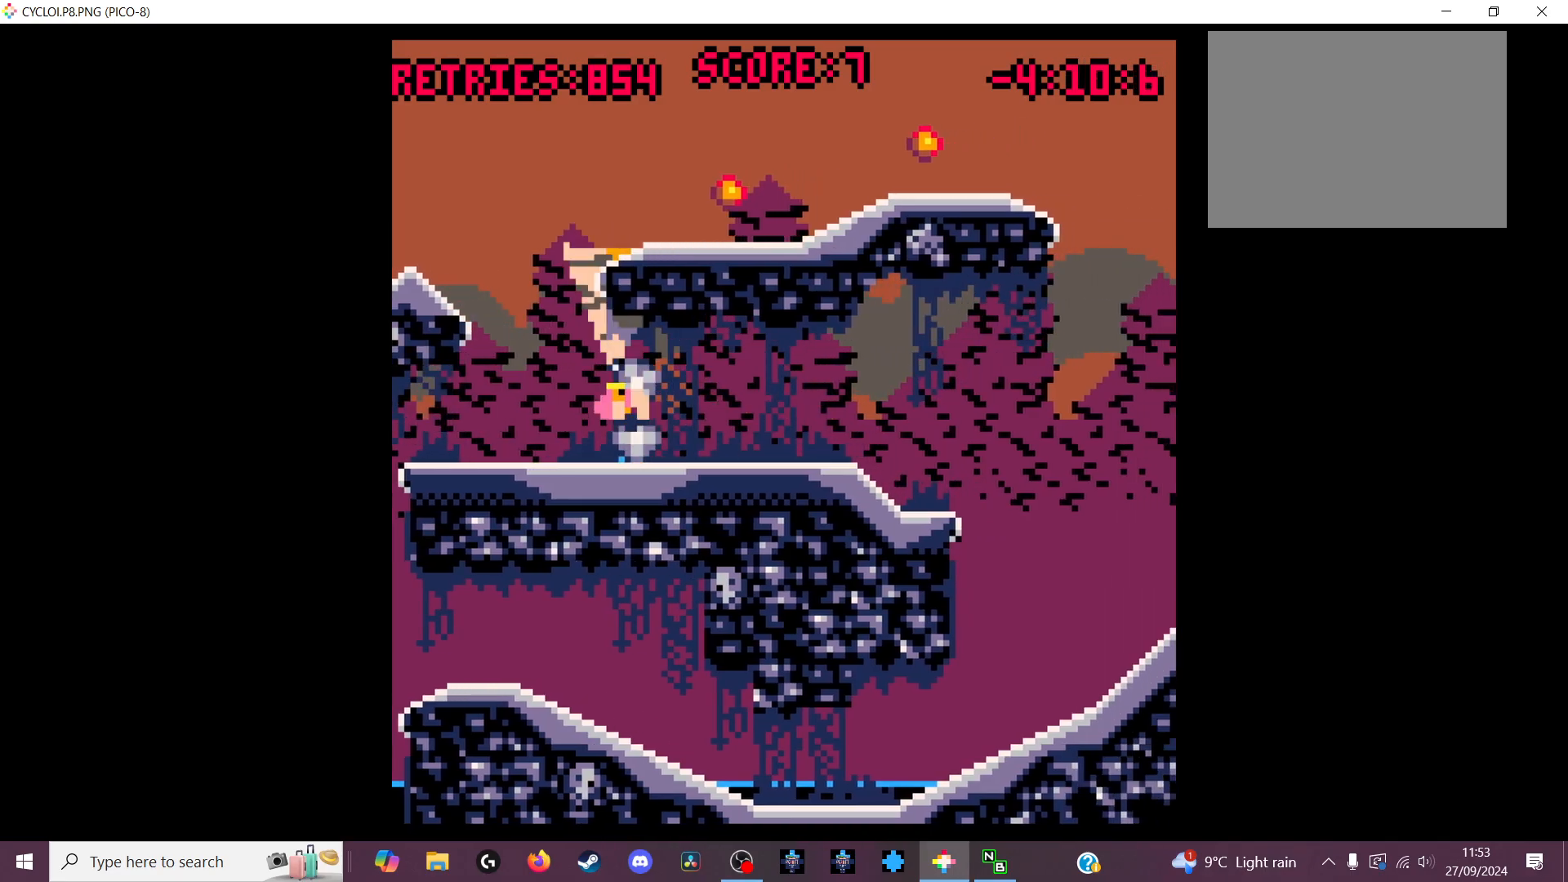
{"keys": [], "events": [[200, "x", "down"], [367, "x", "up"]]}
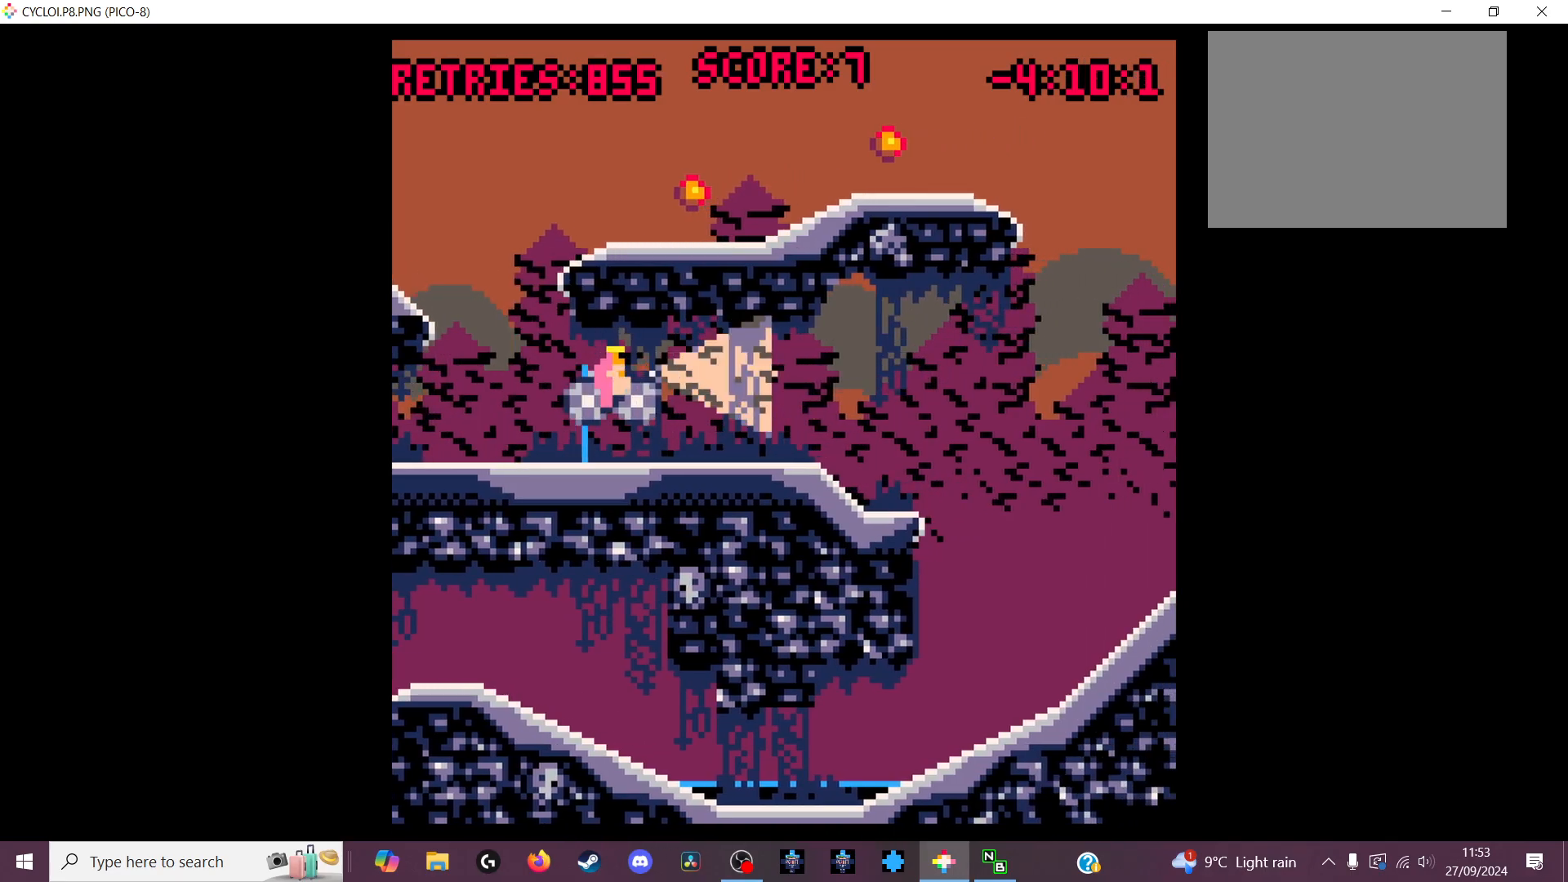
{"keys": [], "events": []}
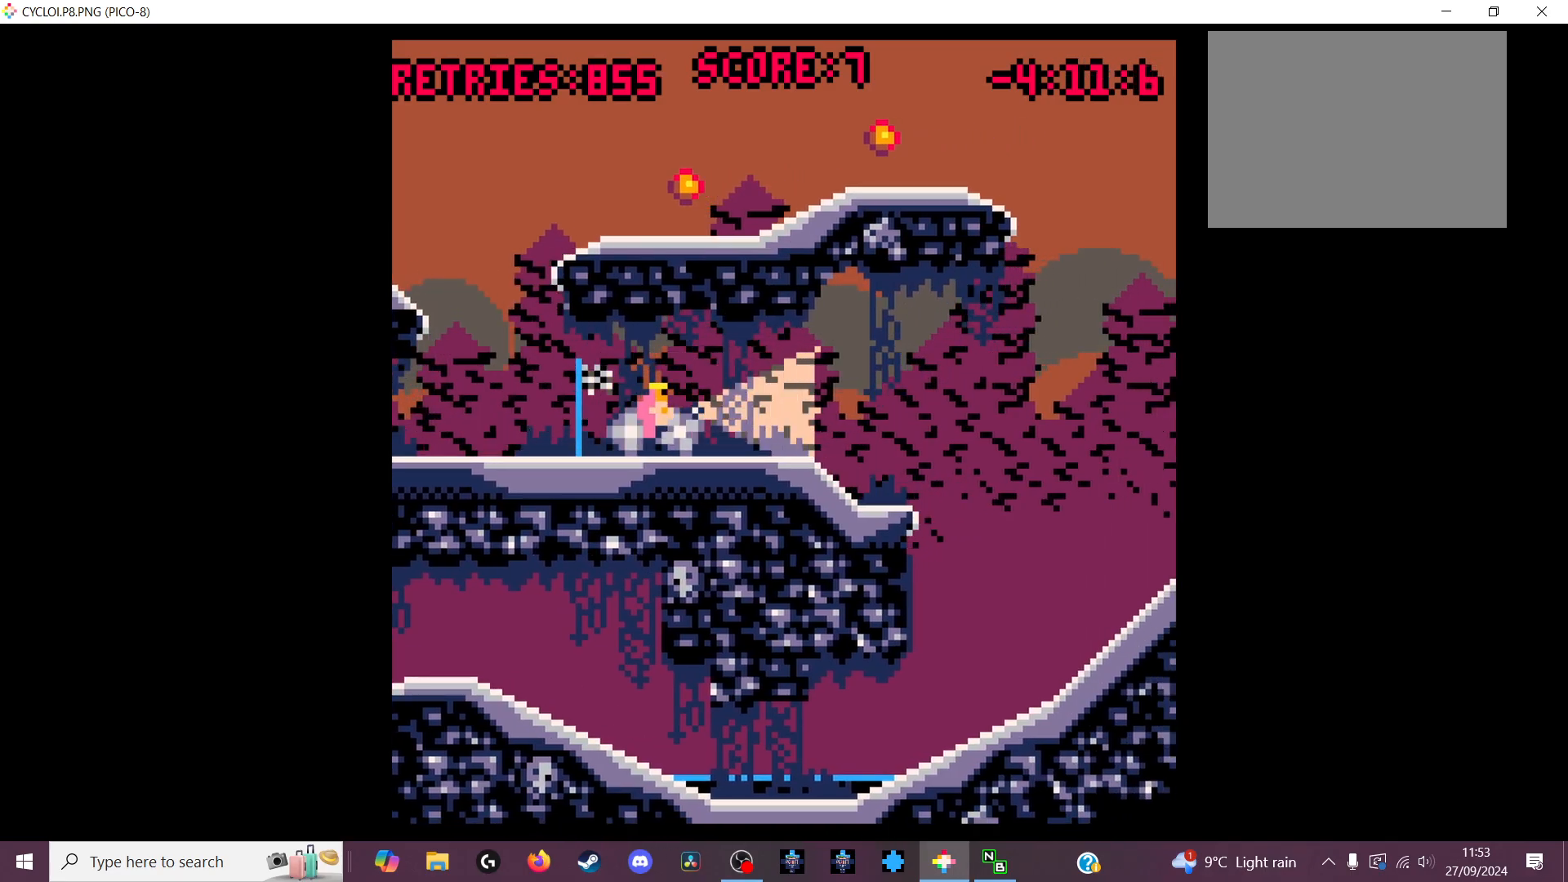
{"keys": [], "events": [[67, "z", "down"], [133, "z", "up"]]}
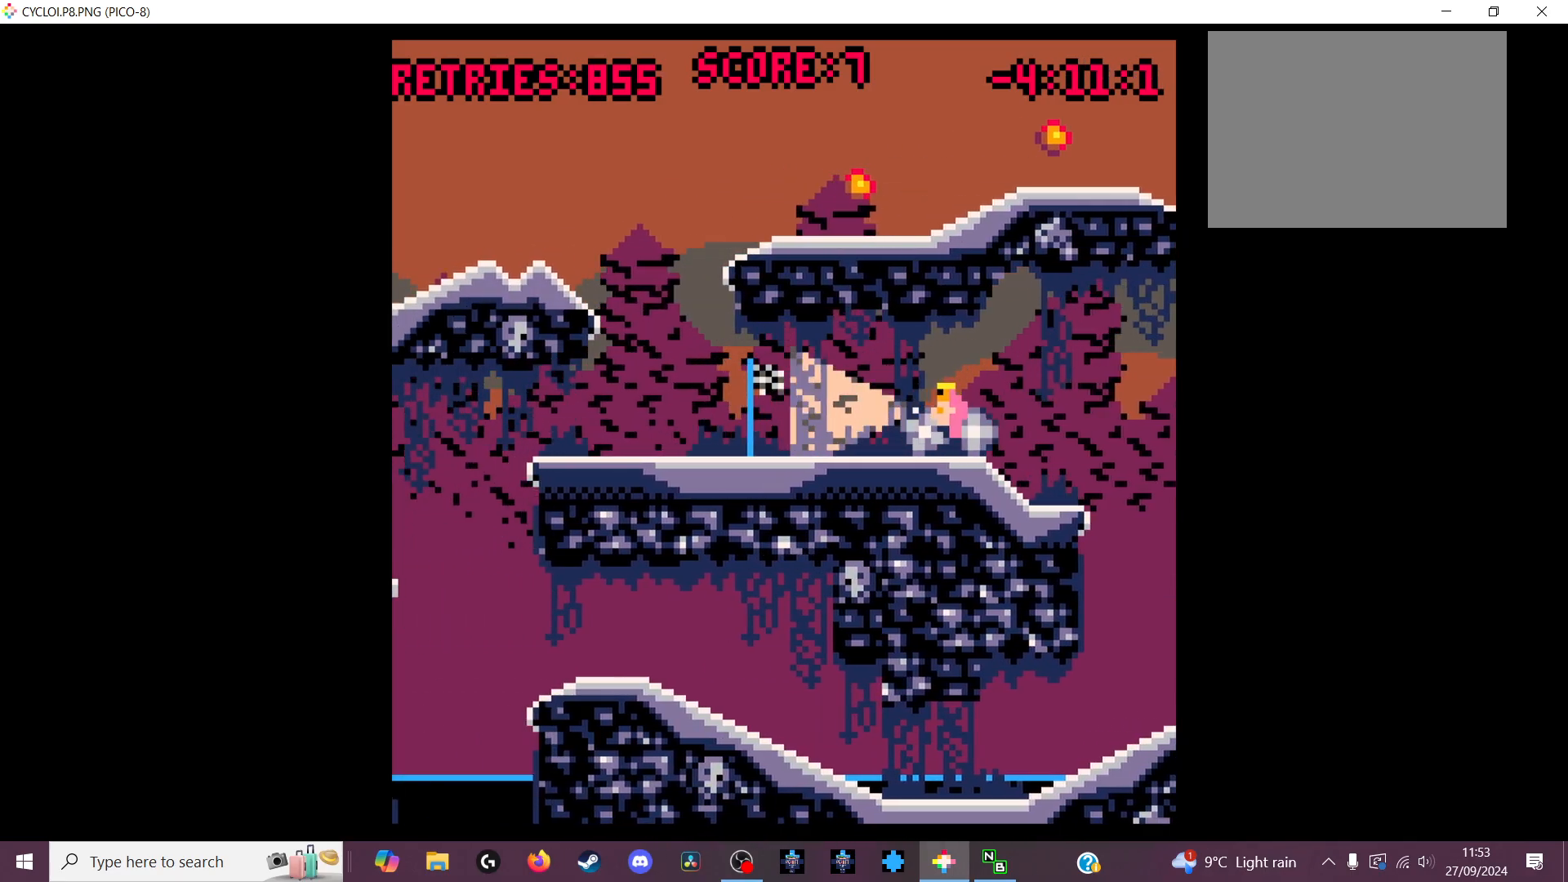
{"keys": [], "events": []}